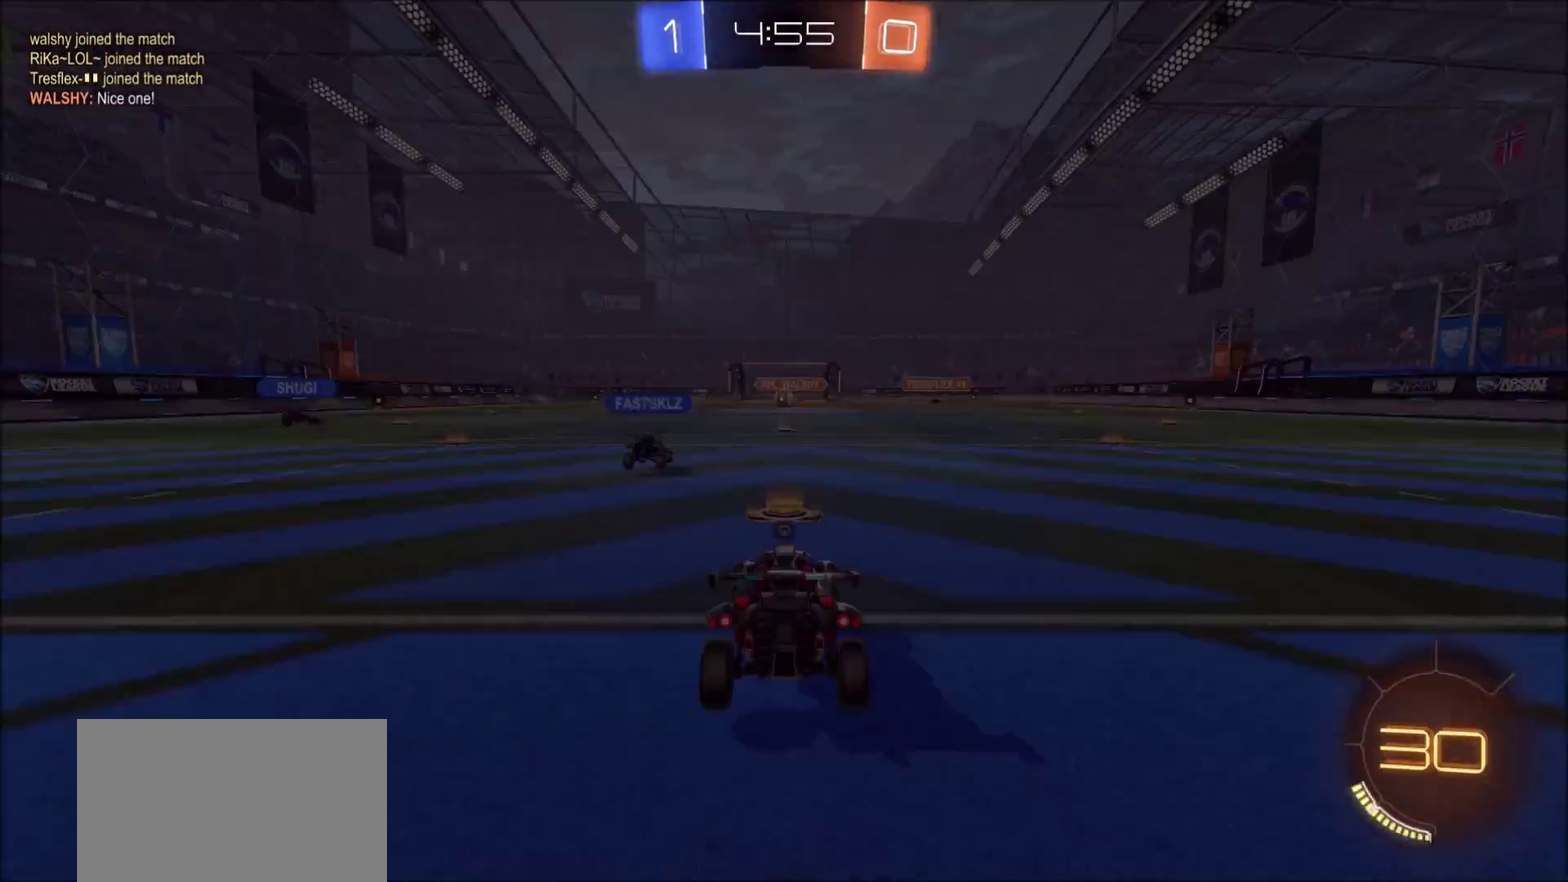
Gameplay with a controller (PlayStation layout); each line is a JSON object with the inputs held at the frame after it (dt_ms = milliseconds from this image to that frame). "events" lists button and stick changes between this image and that frame as [ms after this image, input, new state], when the widget could be followed in between.
{"dt_ms": 300, "buttons": ["CIRCLE"], "left_stick": "center", "right_stick": "center", "events": [[133, "CIRCLE", "down"]]}
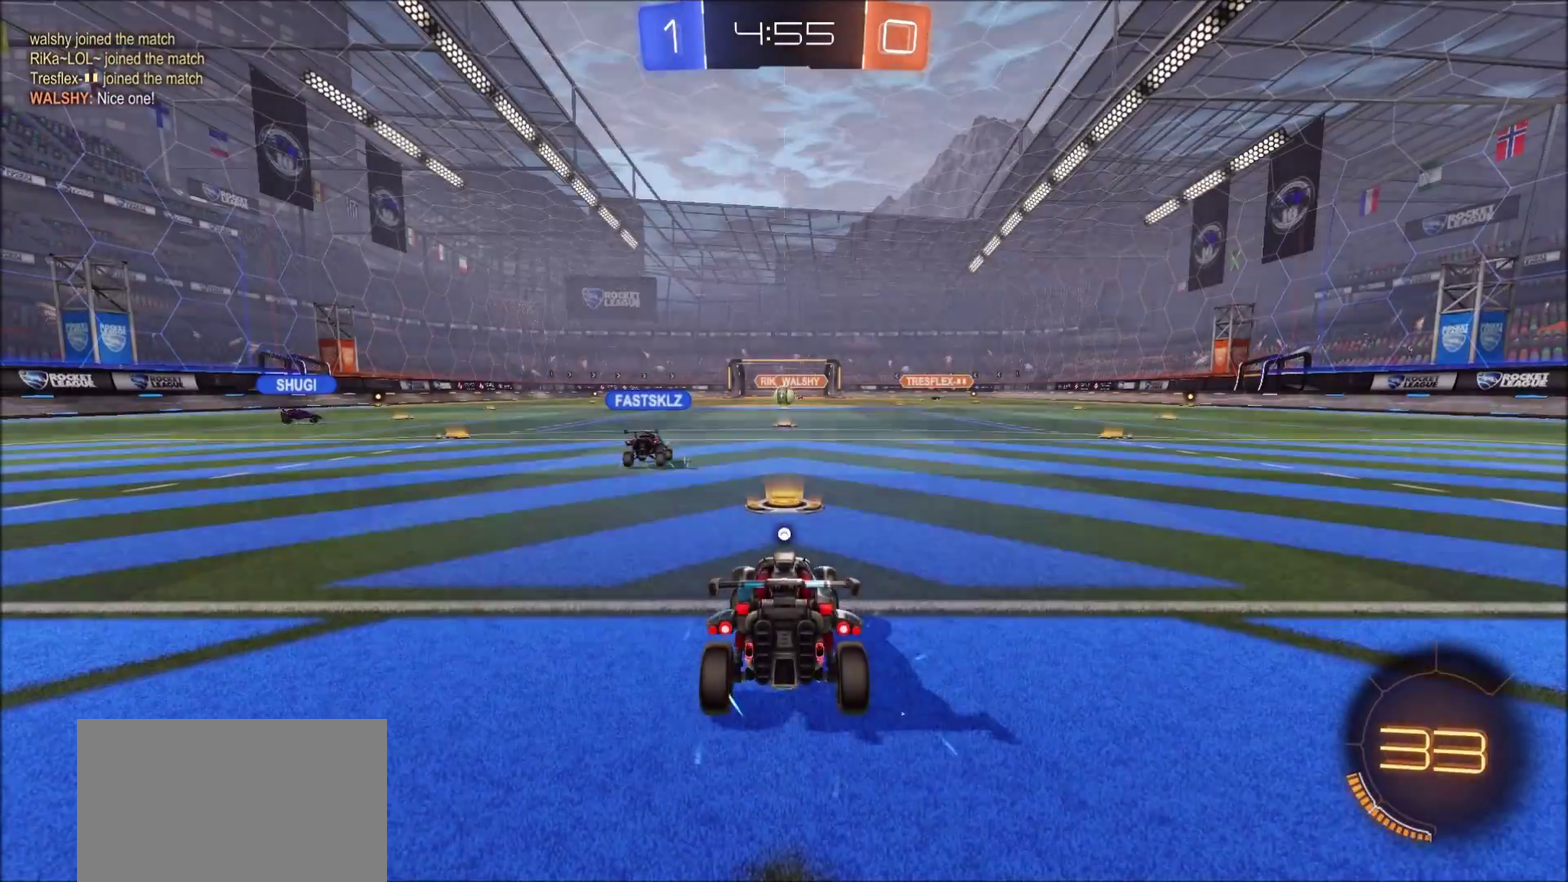
{"dt_ms": 700, "buttons": ["R1"], "left_stick": "center", "right_stick": "center", "events": [[183, "R1", "down"], [567, "CIRCLE", "up"]]}
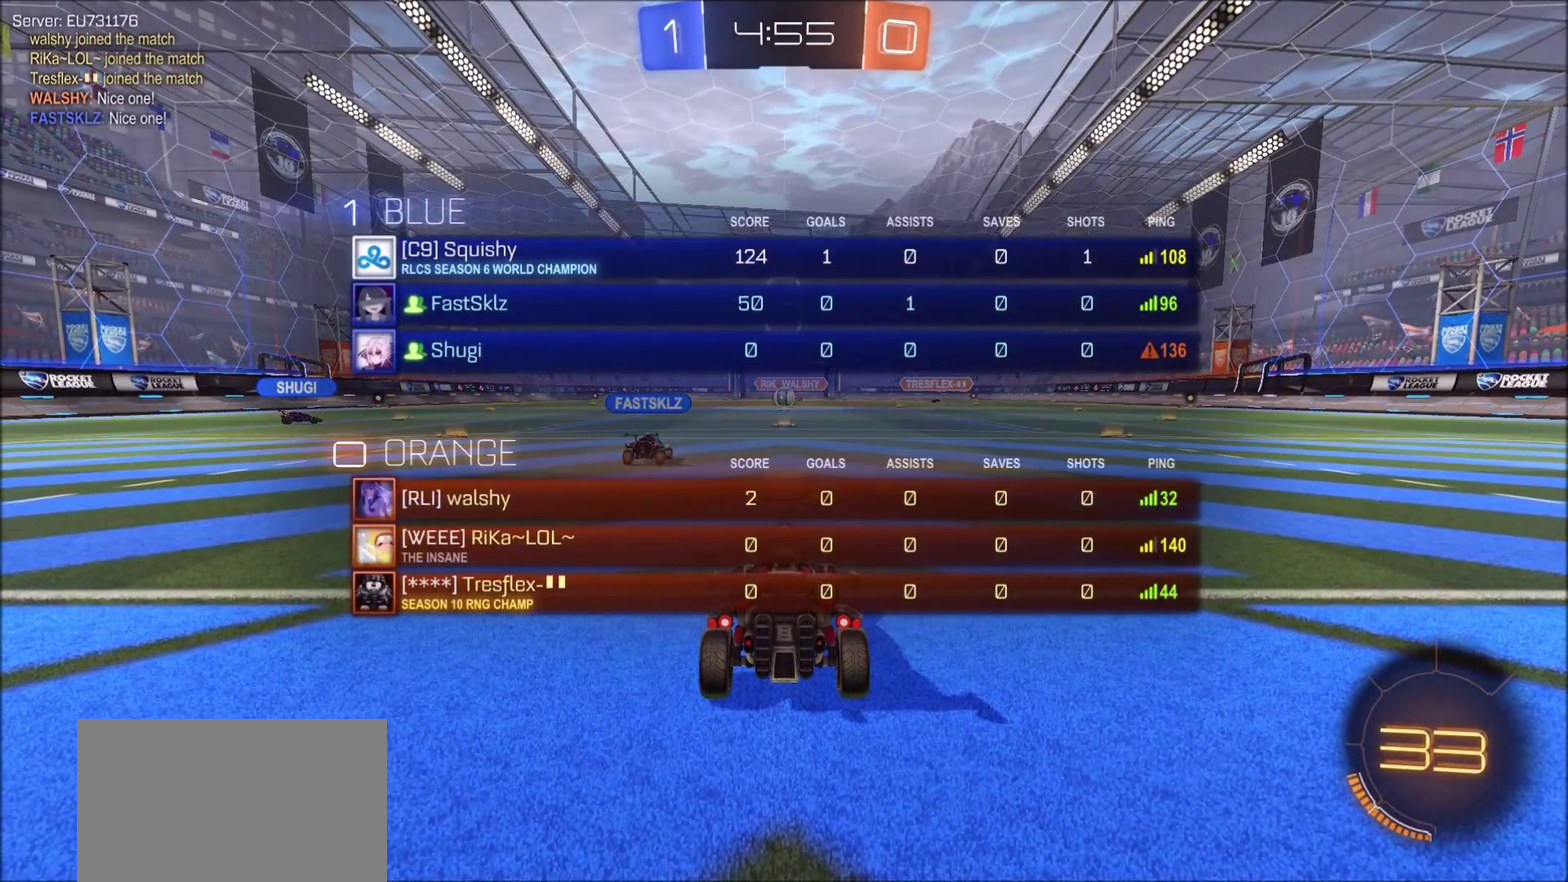
{"dt_ms": 700, "buttons": ["CIRCLE", "R2"], "left_stick": "center", "right_stick": "center", "events": [[67, "CIRCLE", "down"], [233, "CIRCLE", "up"], [283, "R1", "up"], [617, "R2", "down"], [650, "CIRCLE", "down"]]}
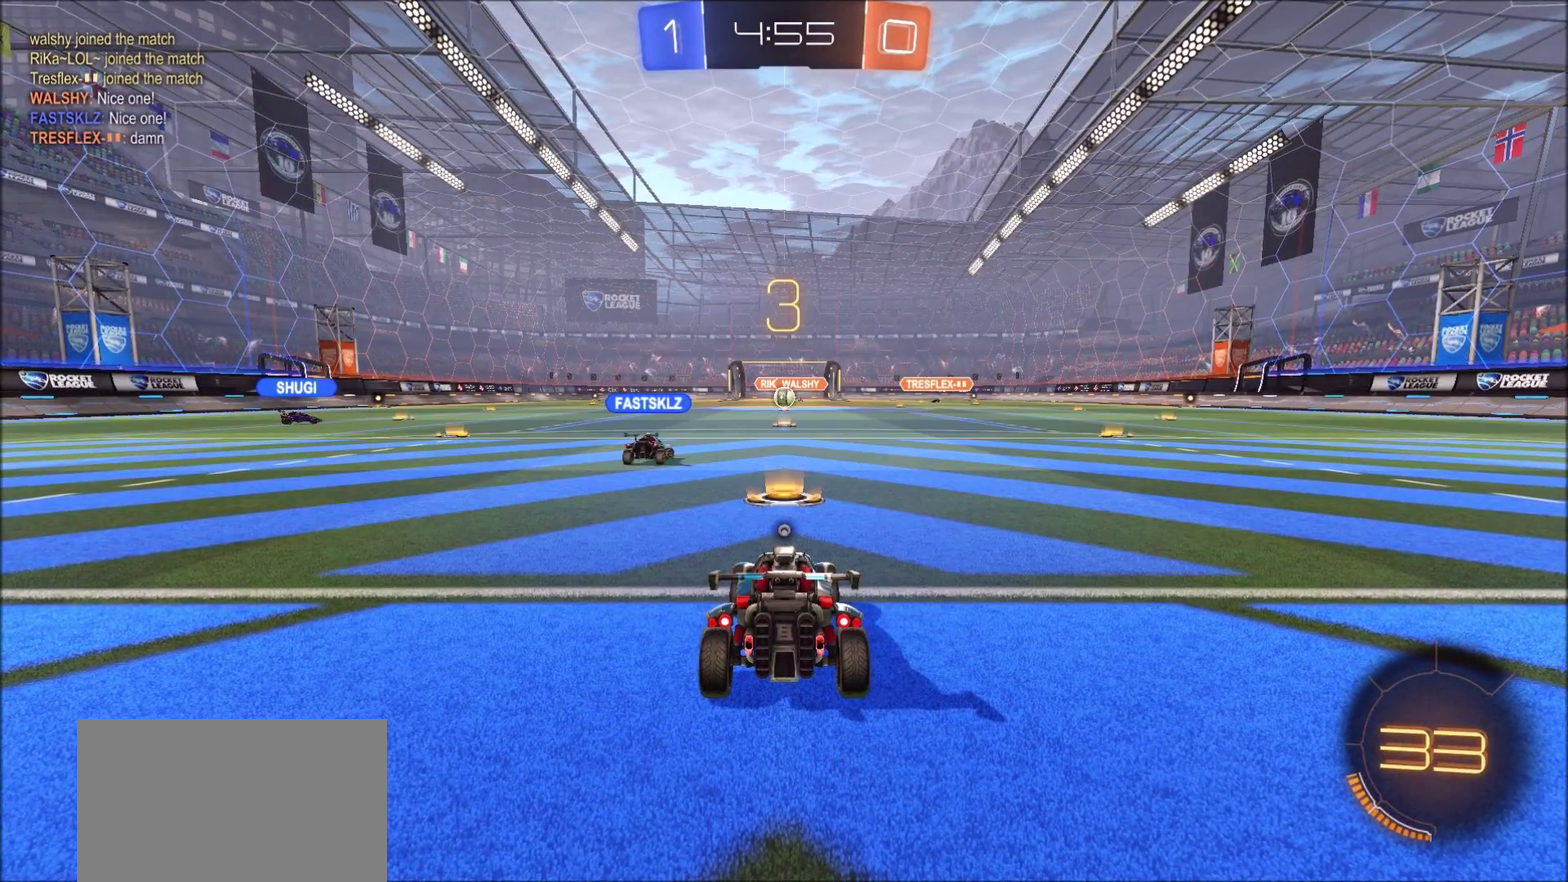
{"dt_ms": 300, "buttons": ["CIRCLE", "R2"], "left_stick": "center", "right_stick": "center", "events": []}
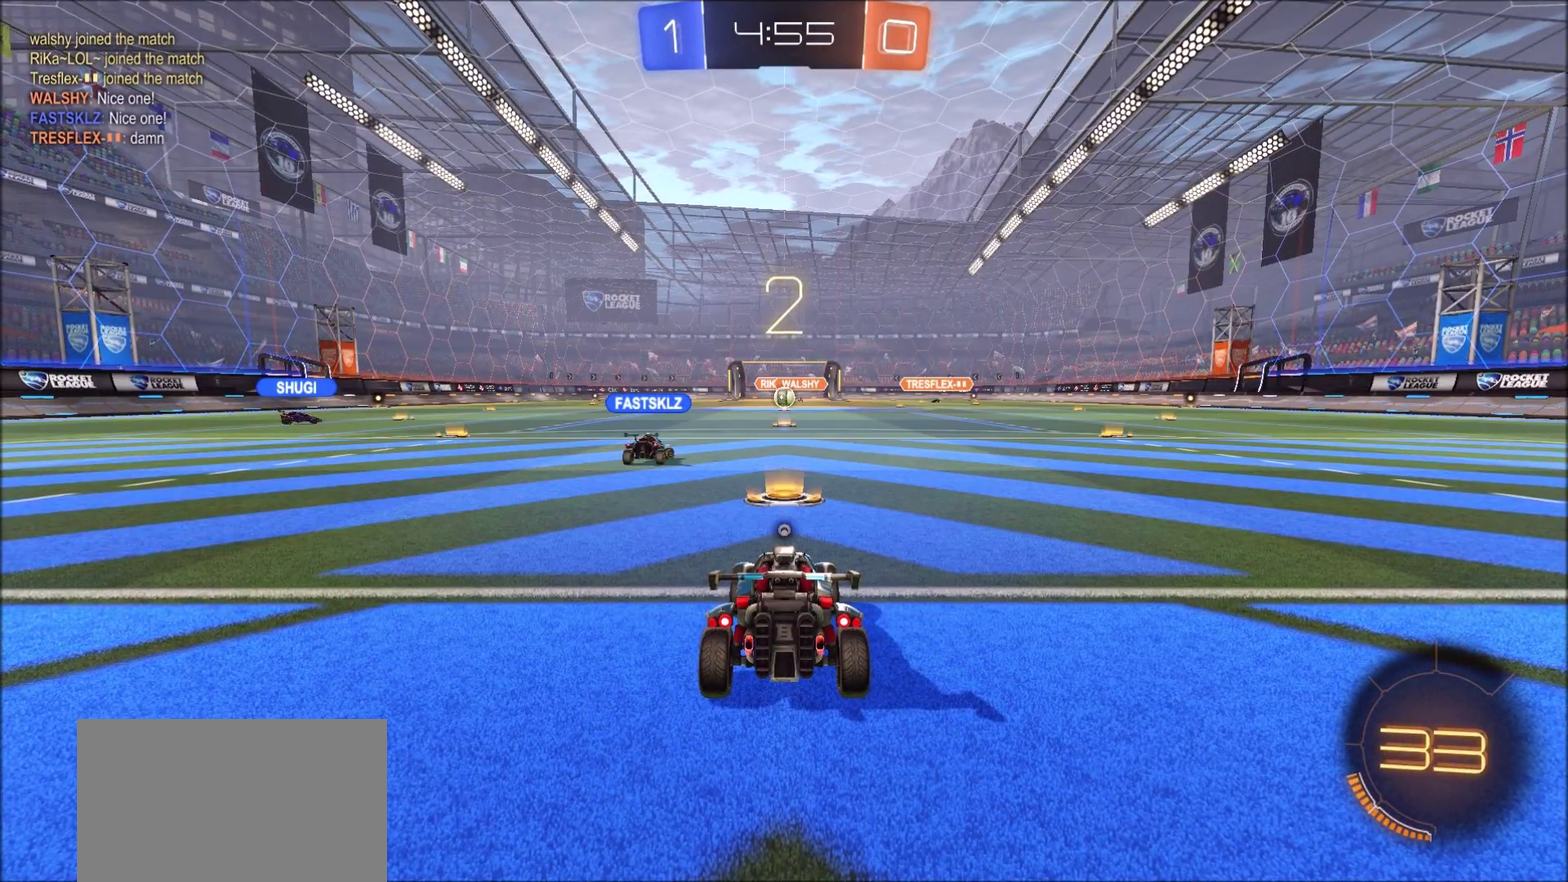
{"dt_ms": 500, "buttons": ["CIRCLE", "R2"], "left_stick": "center", "right_stick": "center", "events": []}
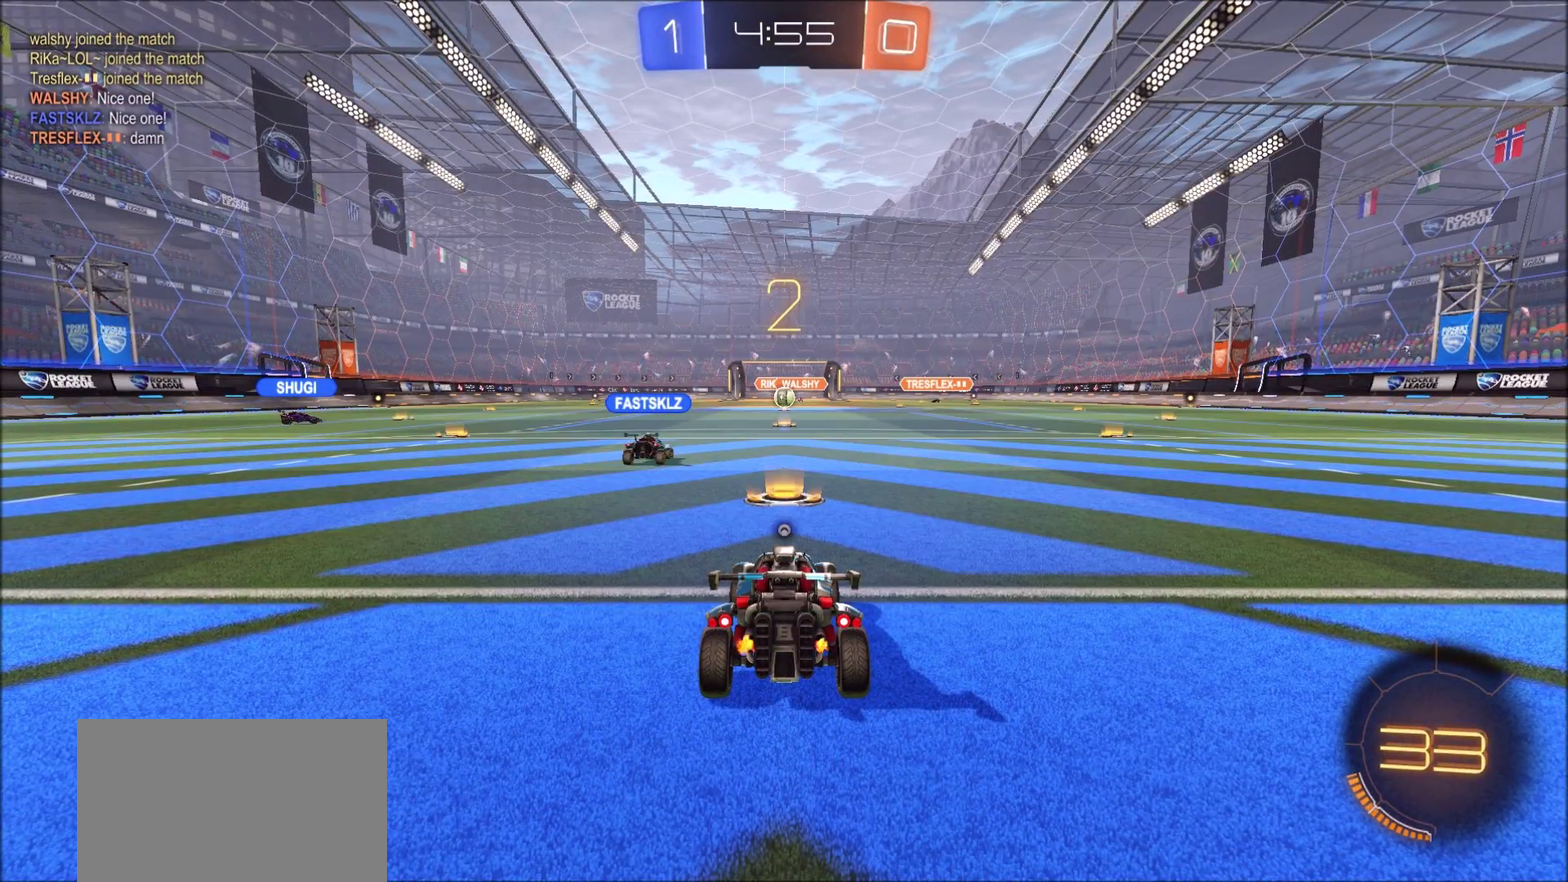
{"dt_ms": 500, "buttons": ["CIRCLE", "R2"], "left_stick": "center", "right_stick": "center", "events": [[400, "DPAD_LEFT", "down"], [483, "DPAD_LEFT", "up"]]}
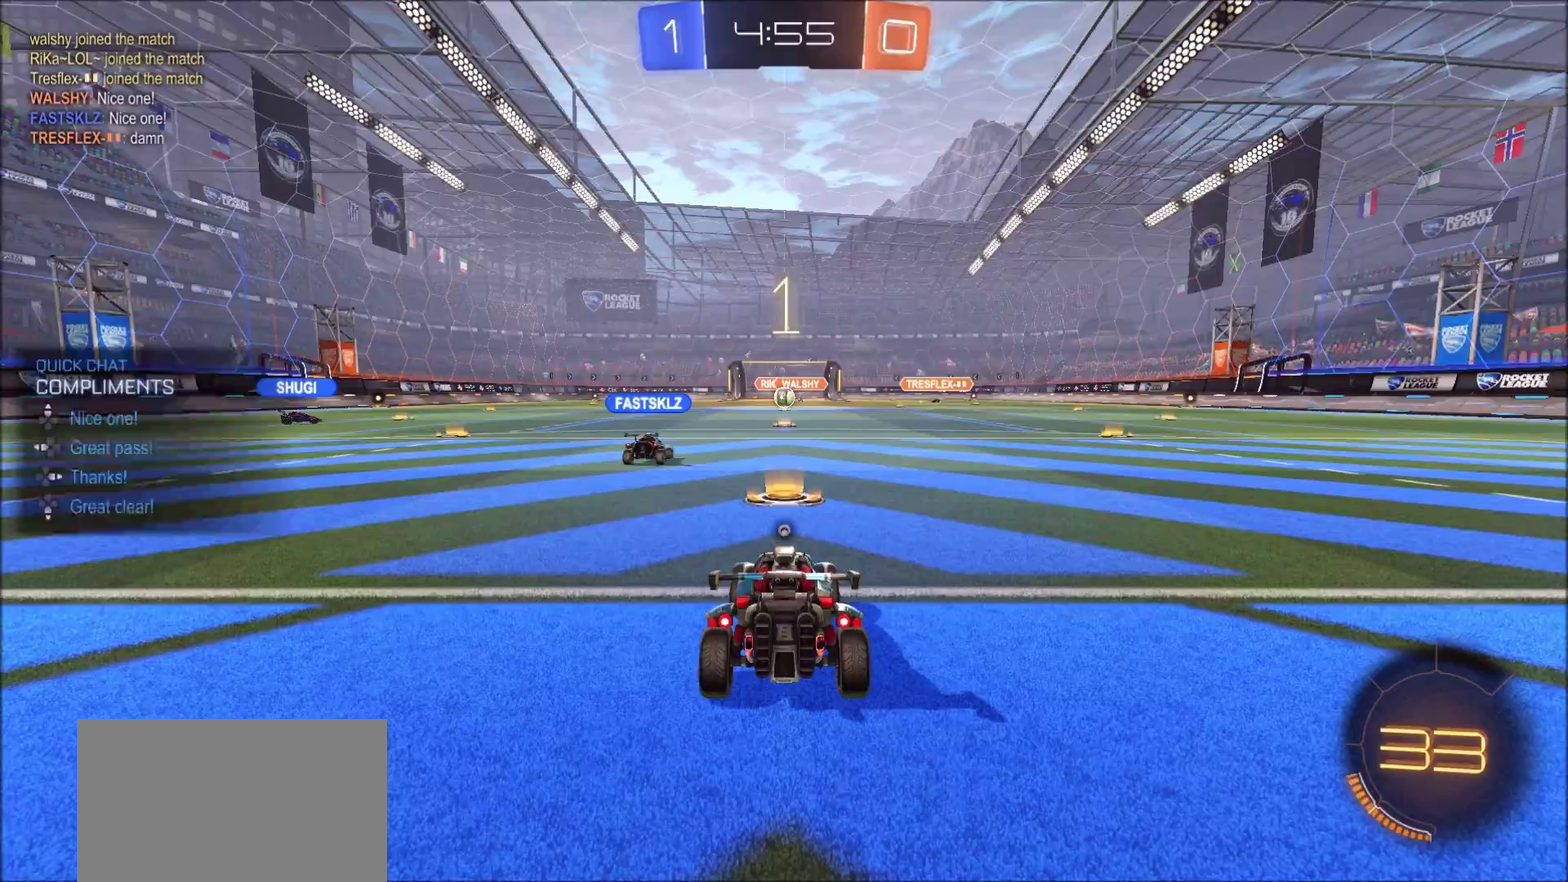
{"dt_ms": 500, "buttons": ["CIRCLE", "R2"], "left_stick": "center", "right_stick": "center", "events": [[167, "DPAD_RIGHT", "down"], [250, "DPAD_RIGHT", "up"]]}
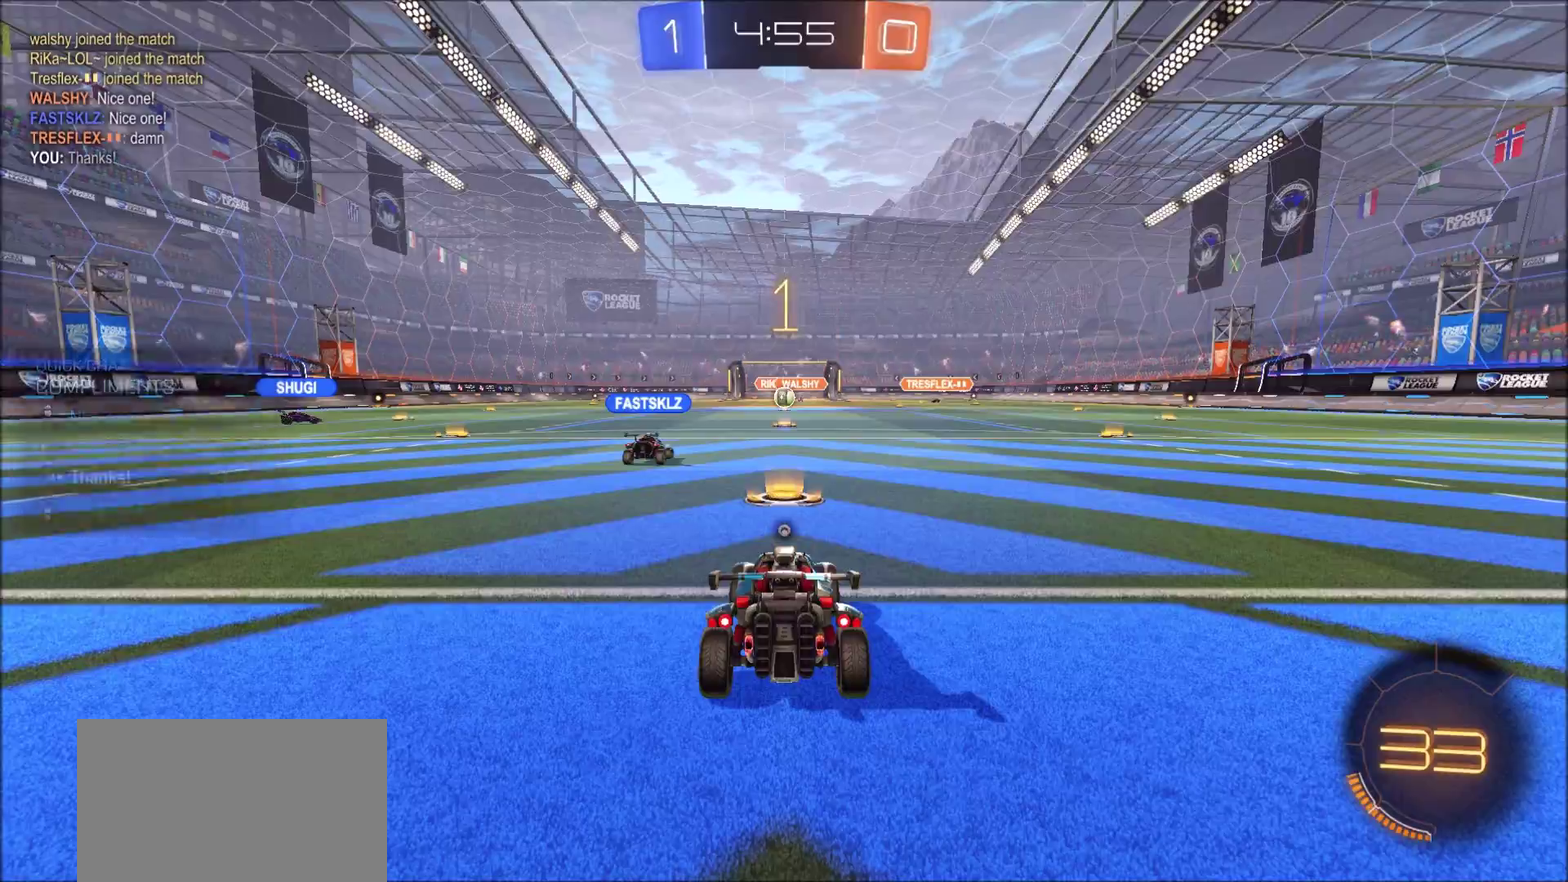
{"dt_ms": 500, "buttons": ["CIRCLE", "R2"], "left_stick": "right", "right_stick": "center", "events": [[17, "left_stick", "right"]]}
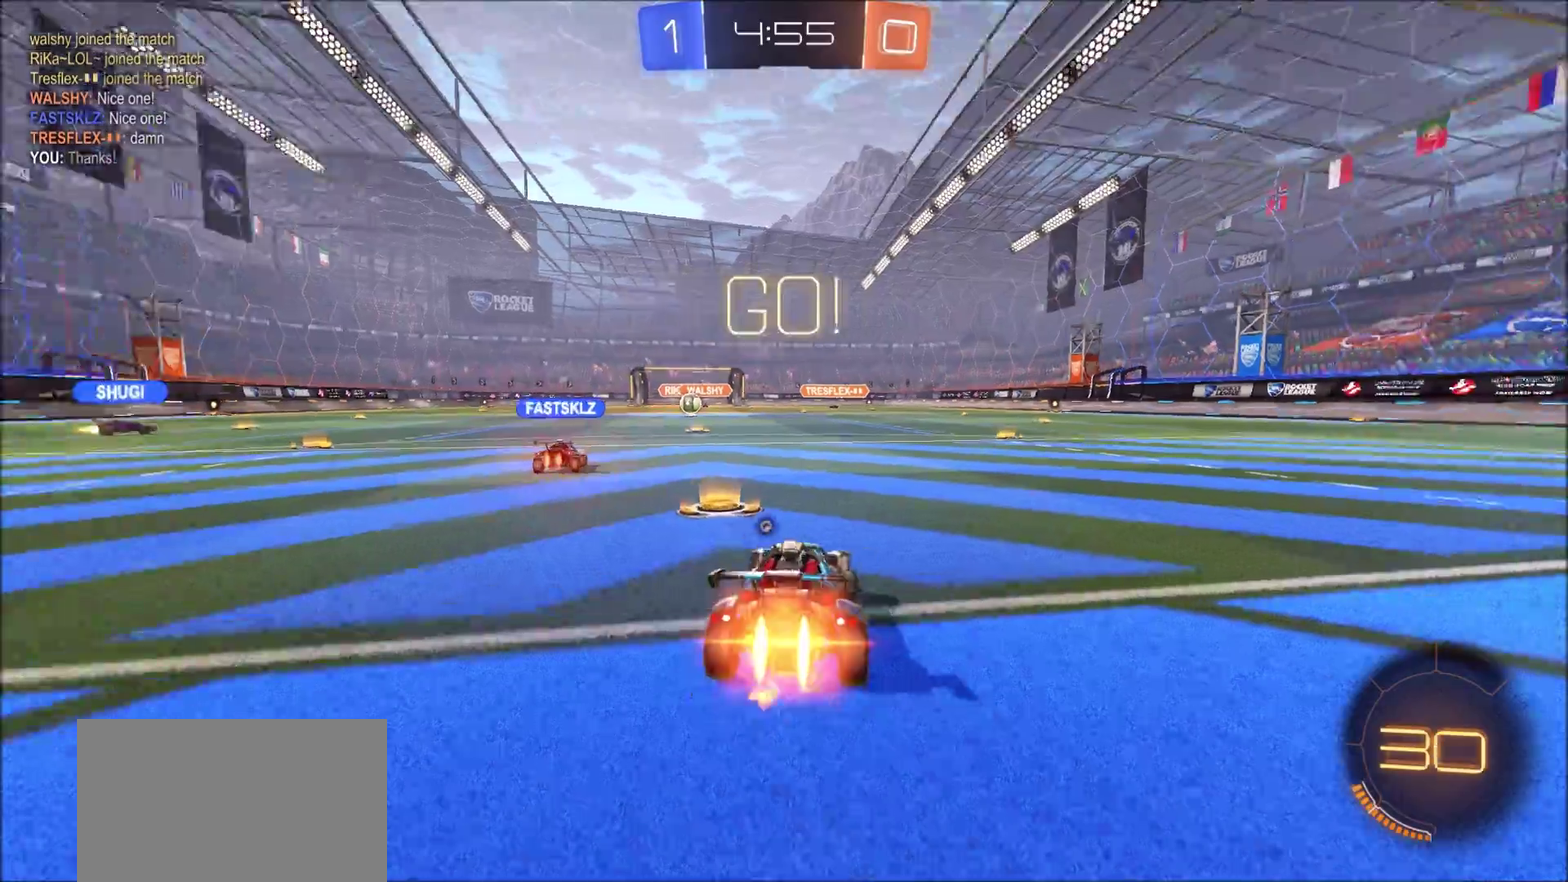
{"dt_ms": 300, "buttons": ["CIRCLE", "R2"], "left_stick": "right", "right_stick": "center", "events": []}
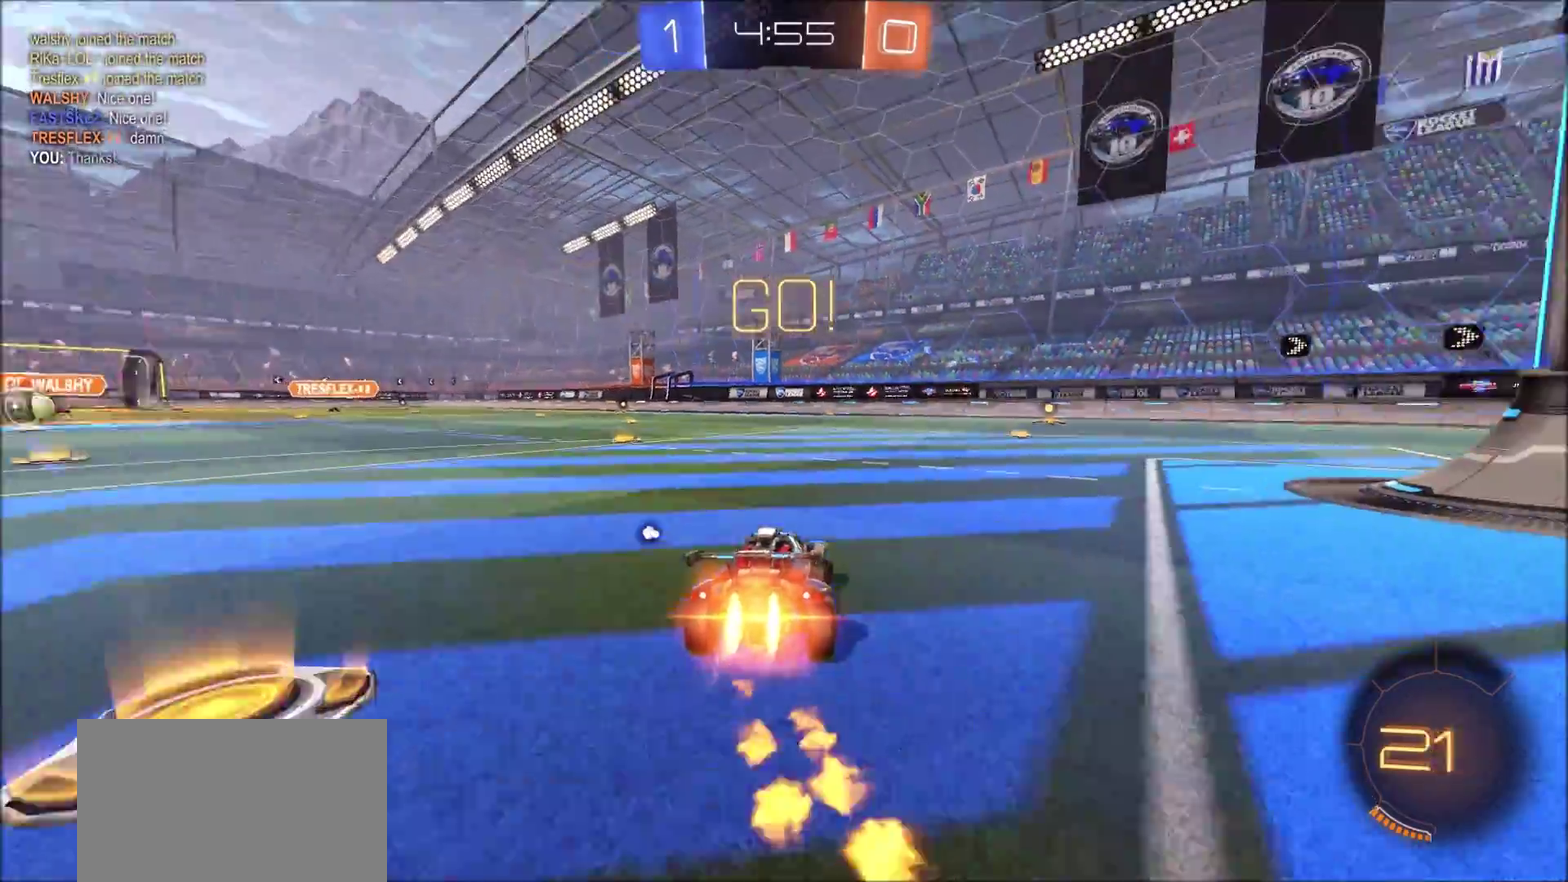
{"dt_ms": 700, "buttons": ["CIRCLE", "R2"], "left_stick": "center", "right_stick": "center", "events": [[33, "CROSS", "down"], [83, "CROSS", "up"], [83, "L1", "down"], [133, "CROSS", "down"], [217, "TRIANGLE", "down"], [250, "left_stick", "up-right"], [300, "CROSS", "up"], [333, "TRIANGLE", "up"], [533, "left_stick", "center"], [550, "L1", "up"]]}
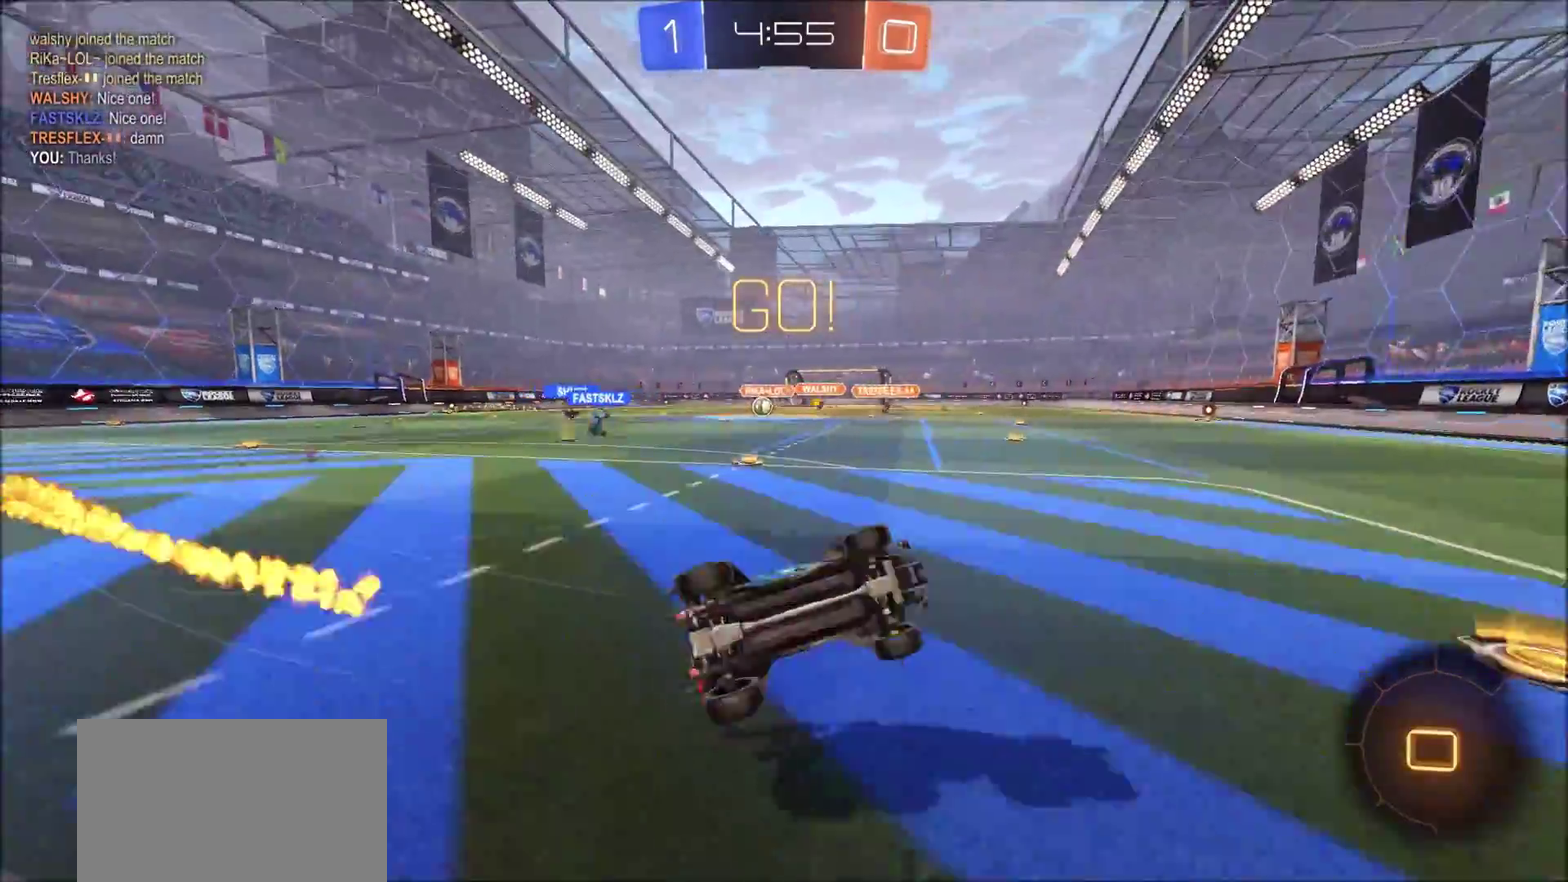
{"dt_ms": 500, "buttons": ["R2"], "left_stick": "left", "right_stick": "center", "events": [[17, "CIRCLE", "up"], [150, "CIRCLE", "down"], [267, "CIRCLE", "up"], [450, "left_stick", "left"]]}
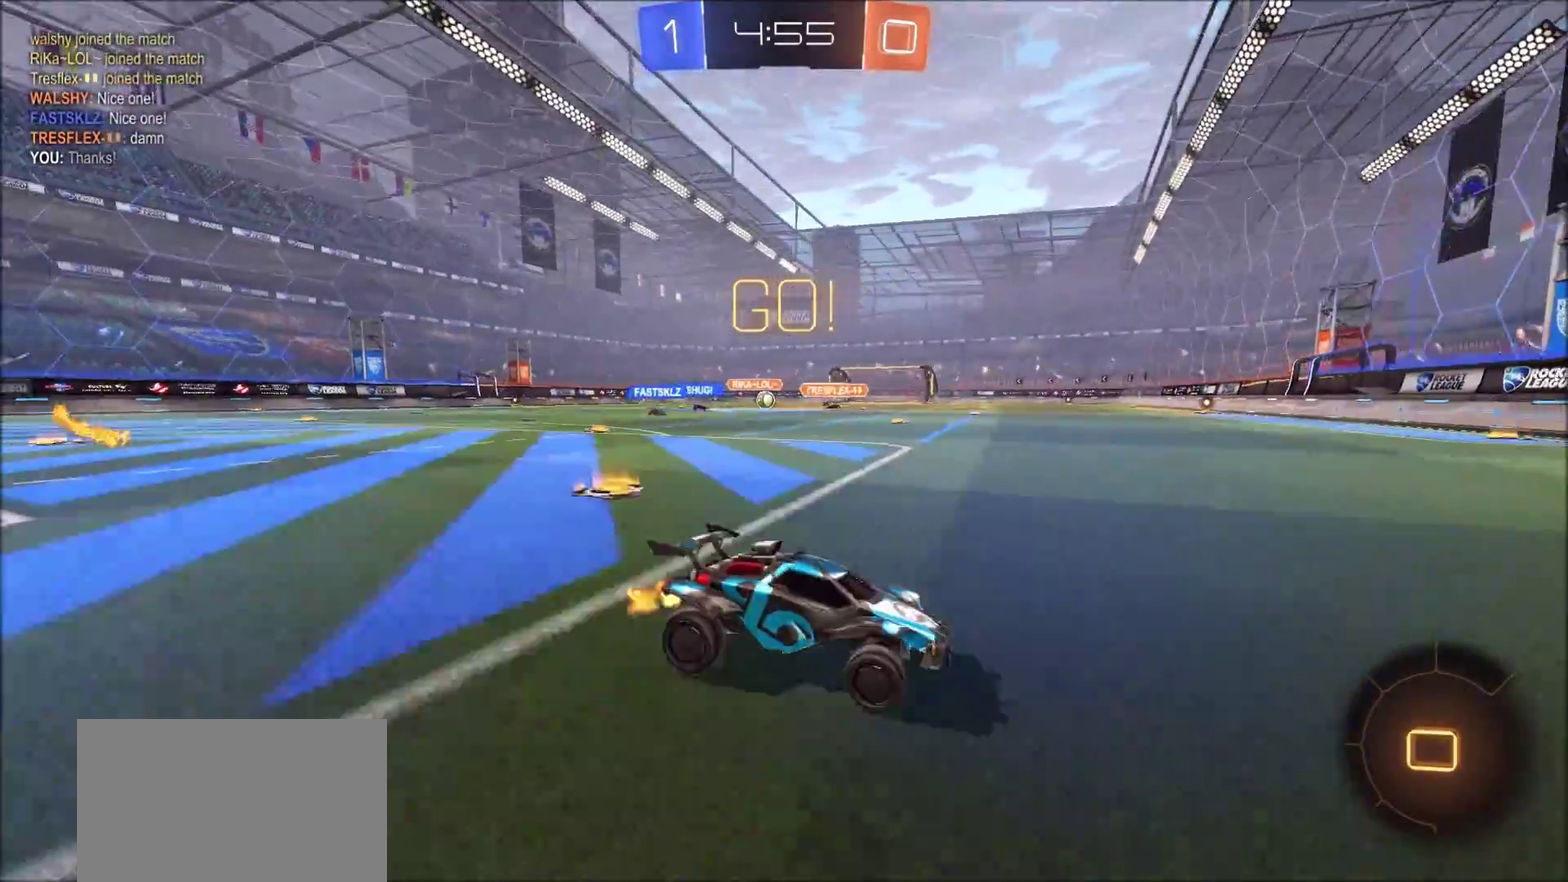
{"dt_ms": 400, "buttons": ["R2"], "left_stick": "center", "right_stick": "center", "events": [[367, "left_stick", "center"]]}
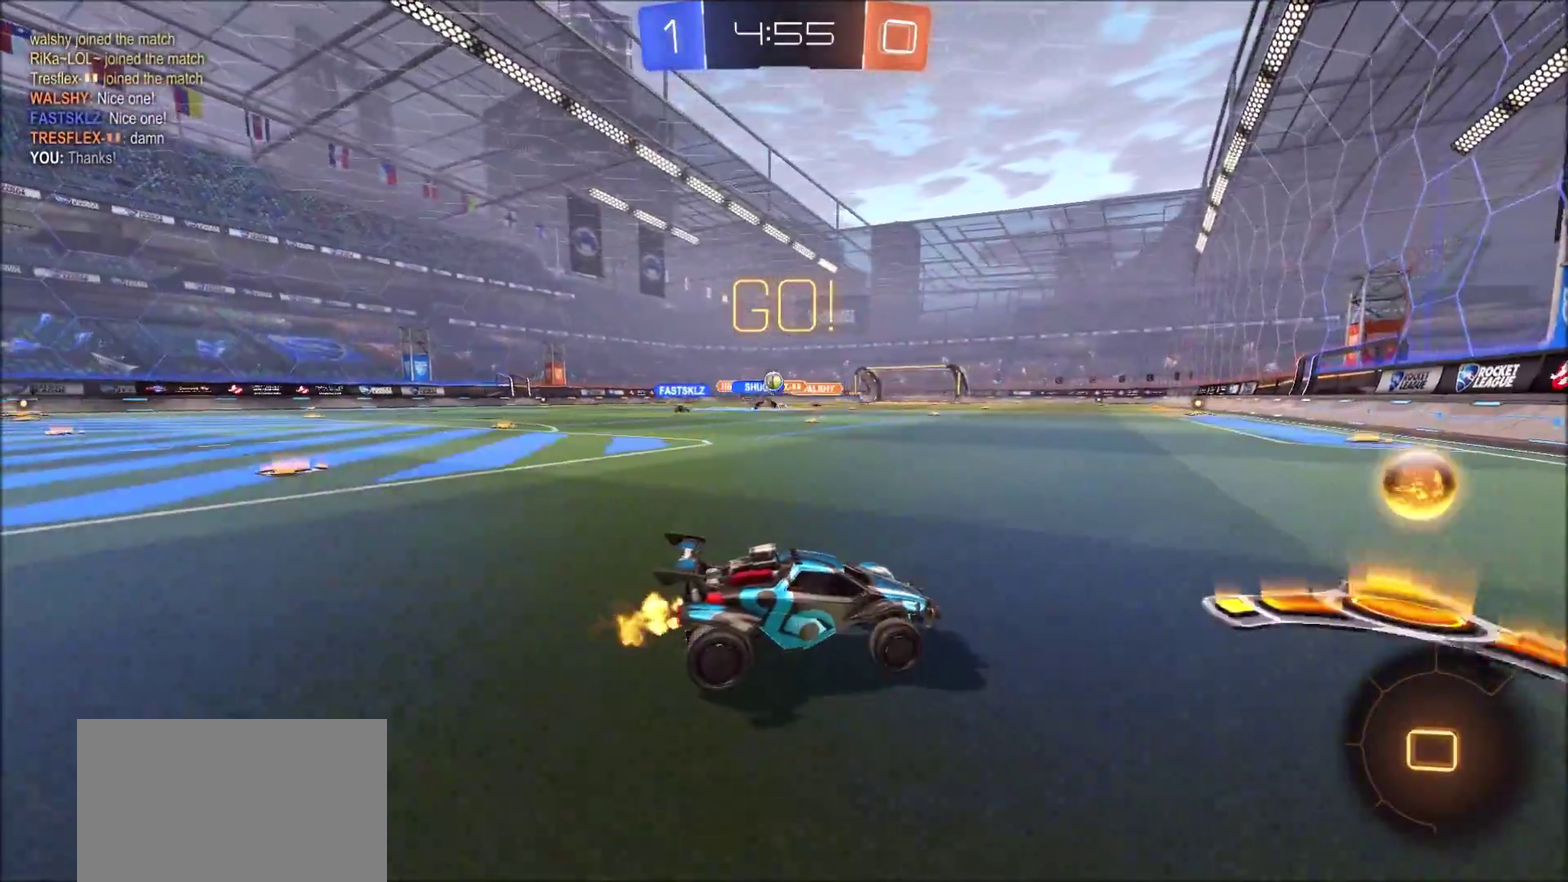
{"dt_ms": 800, "buttons": ["R2"], "left_stick": "center", "right_stick": "center", "events": [[117, "left_stick", "left"], [167, "L1", "down"], [267, "L1", "up"], [300, "CIRCLE", "down"], [333, "left_stick", "center"], [550, "CIRCLE", "up"]]}
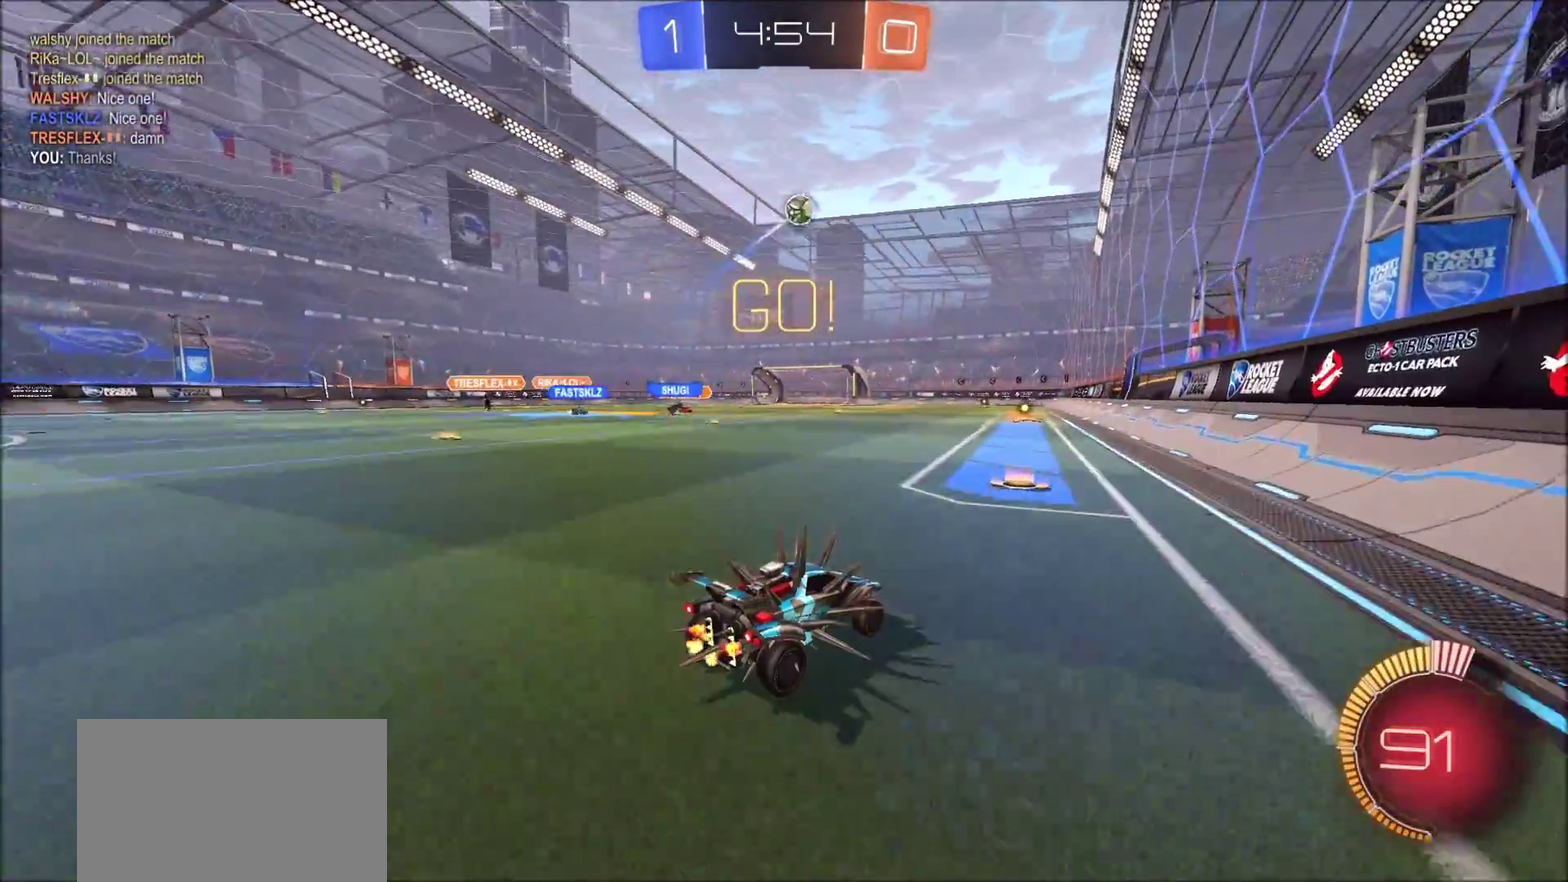
{"dt_ms": 300, "buttons": ["L2"], "left_stick": "center", "right_stick": "center", "events": [[50, "R2", "up"], [267, "L2", "down"]]}
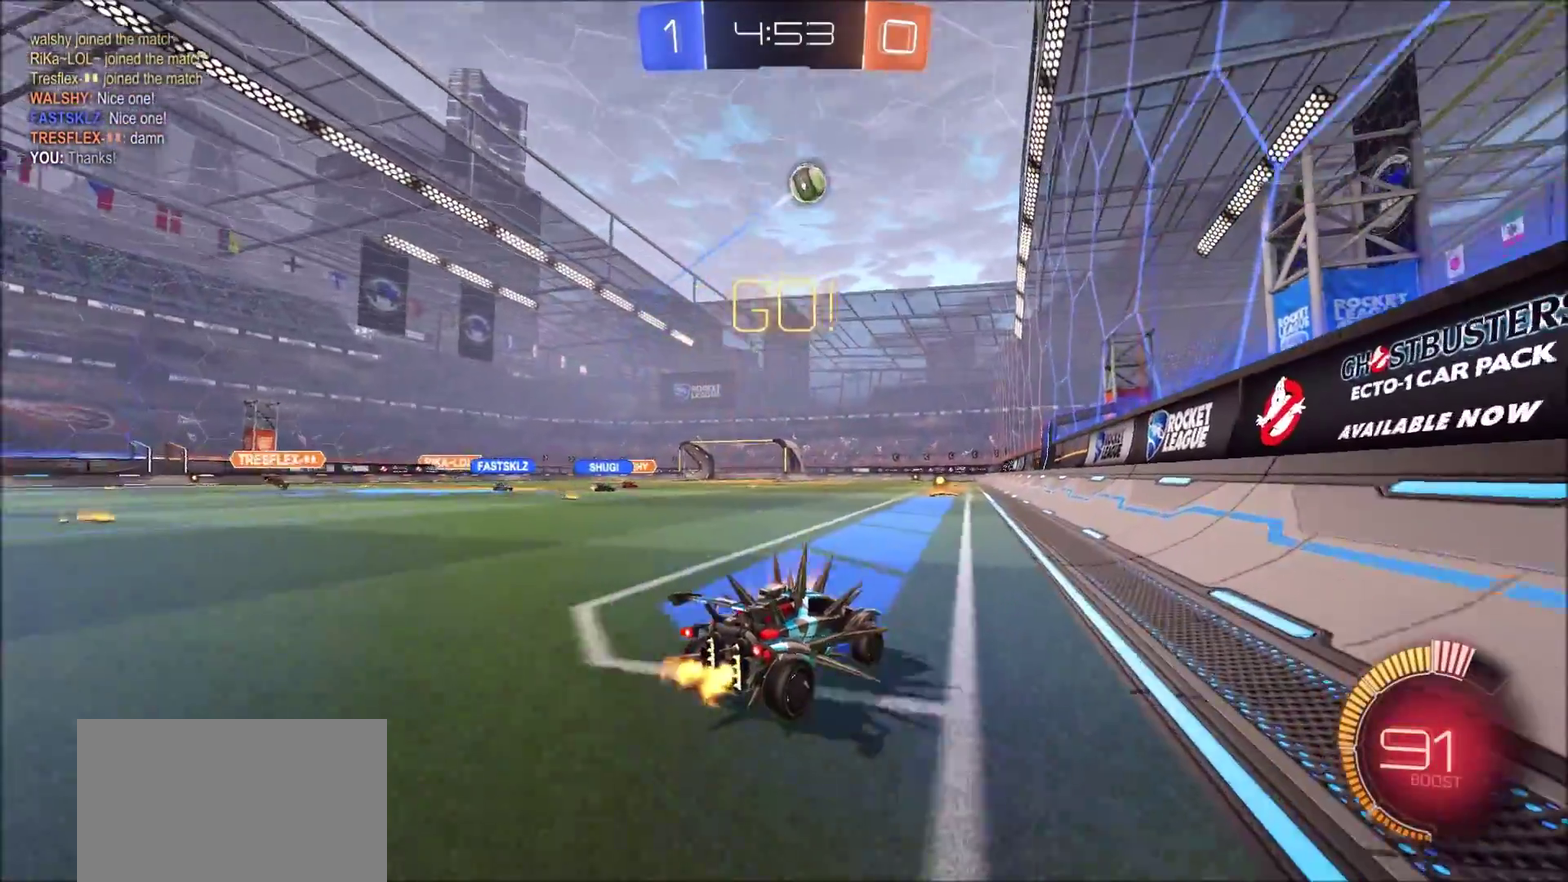
{"dt_ms": 700, "buttons": ["CIRCLE", "R2"], "left_stick": "center", "right_stick": "center", "events": [[167, "R2", "down"], [183, "L2", "up"], [267, "left_stick", "left"], [433, "left_stick", "center"], [617, "left_stick", "left"], [633, "CIRCLE", "down"], [700, "left_stick", "center"]]}
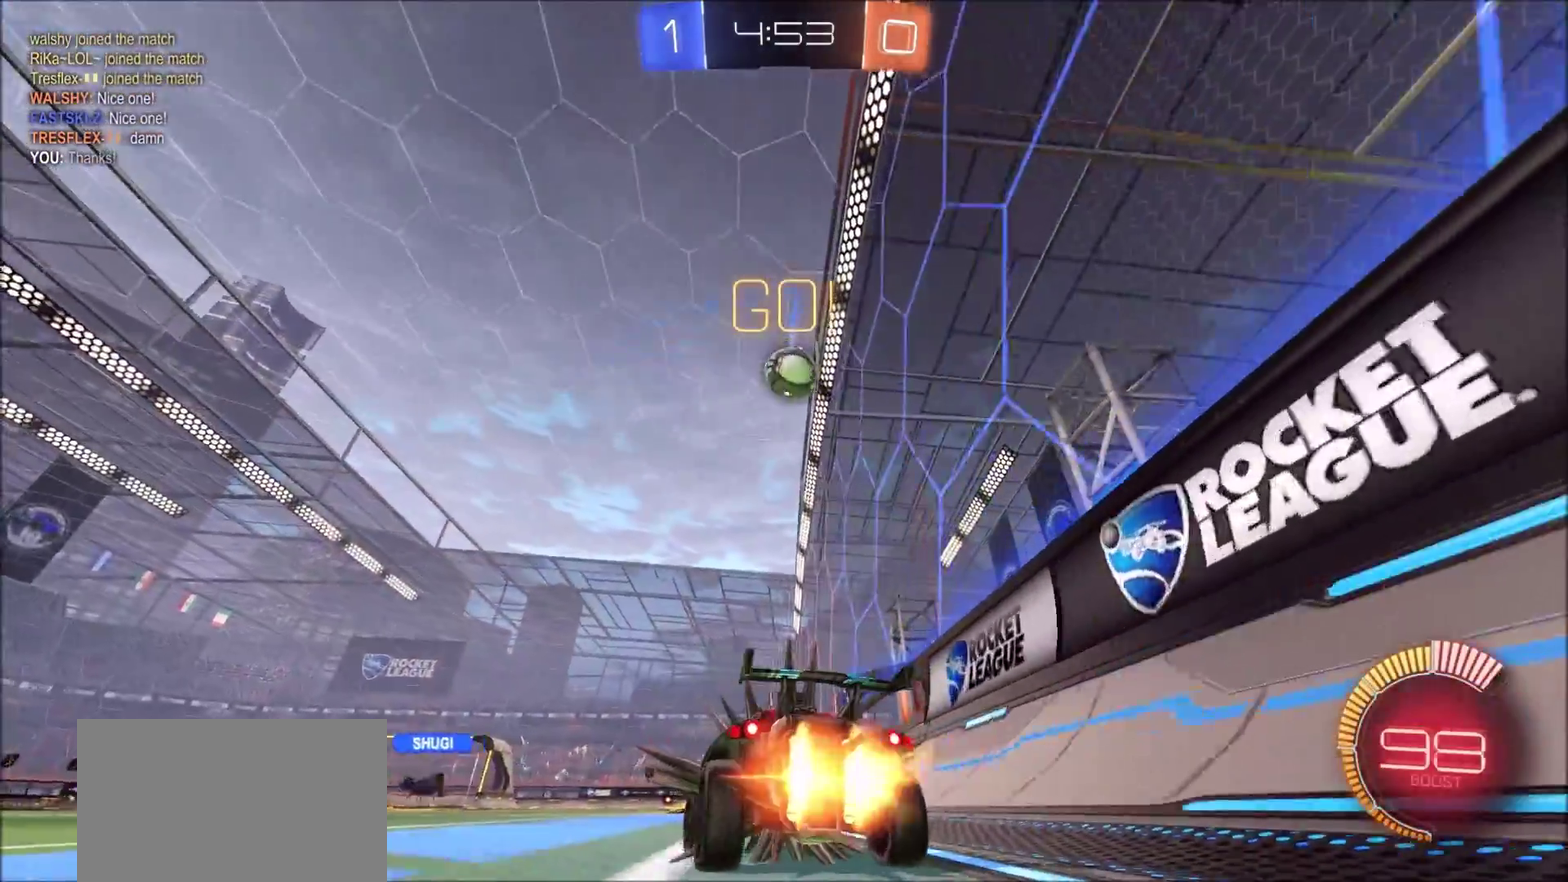
{"dt_ms": 300, "buttons": ["CIRCLE", "R2"], "left_stick": "center", "right_stick": "center", "events": [[50, "left_stick", "up-right"], [200, "left_stick", "center"]]}
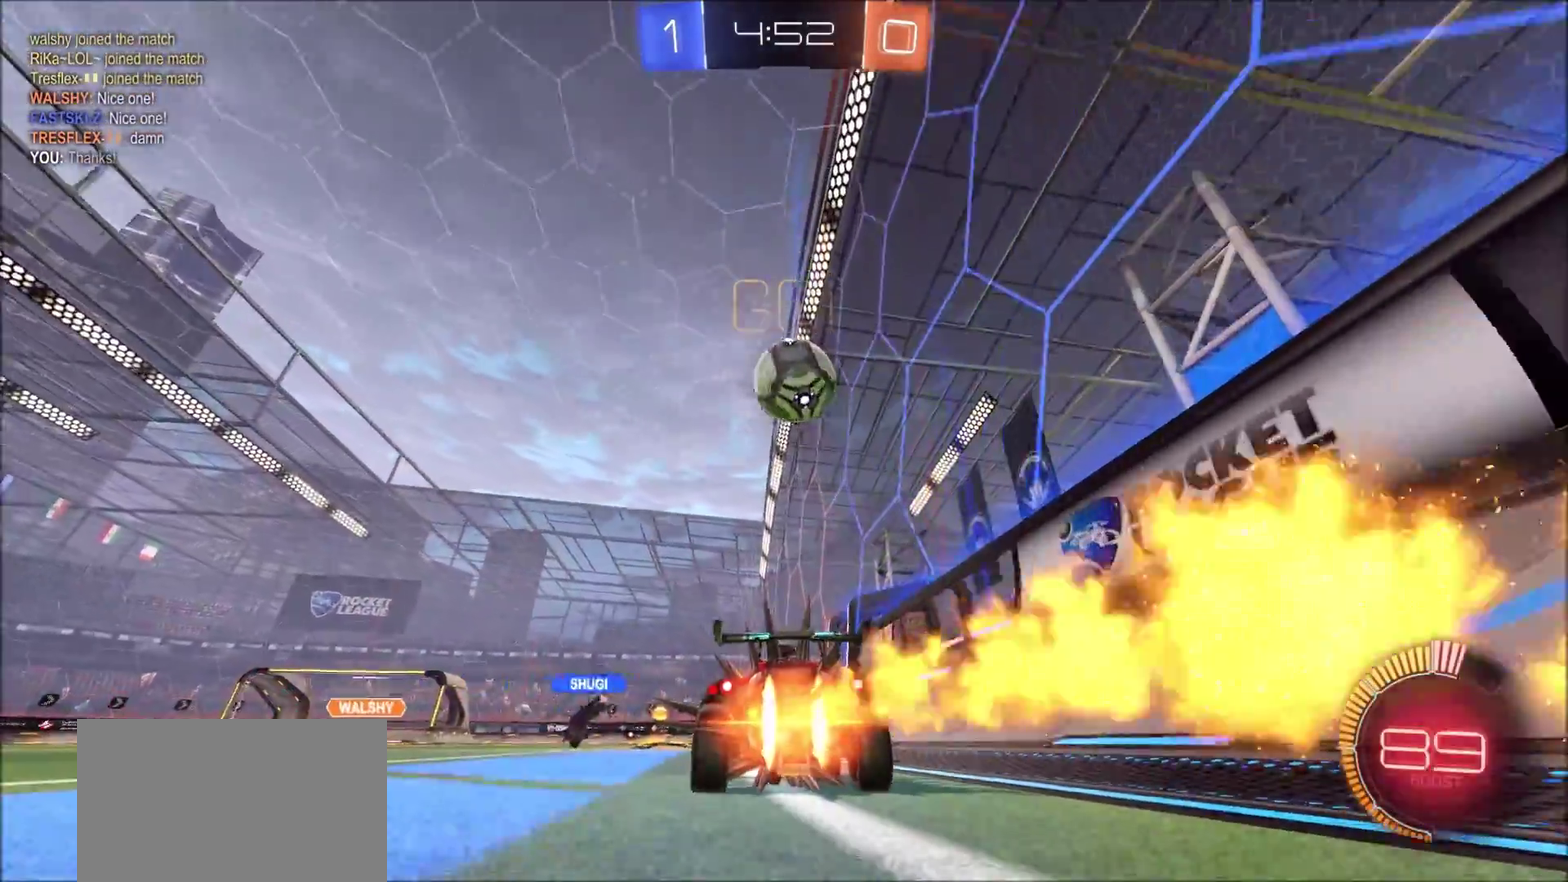
{"dt_ms": 400, "buttons": ["CIRCLE", "R2"], "left_stick": "right", "right_stick": "center", "events": [[83, "left_stick", "up-right"], [183, "left_stick", "center"], [300, "left_stick", "right"]]}
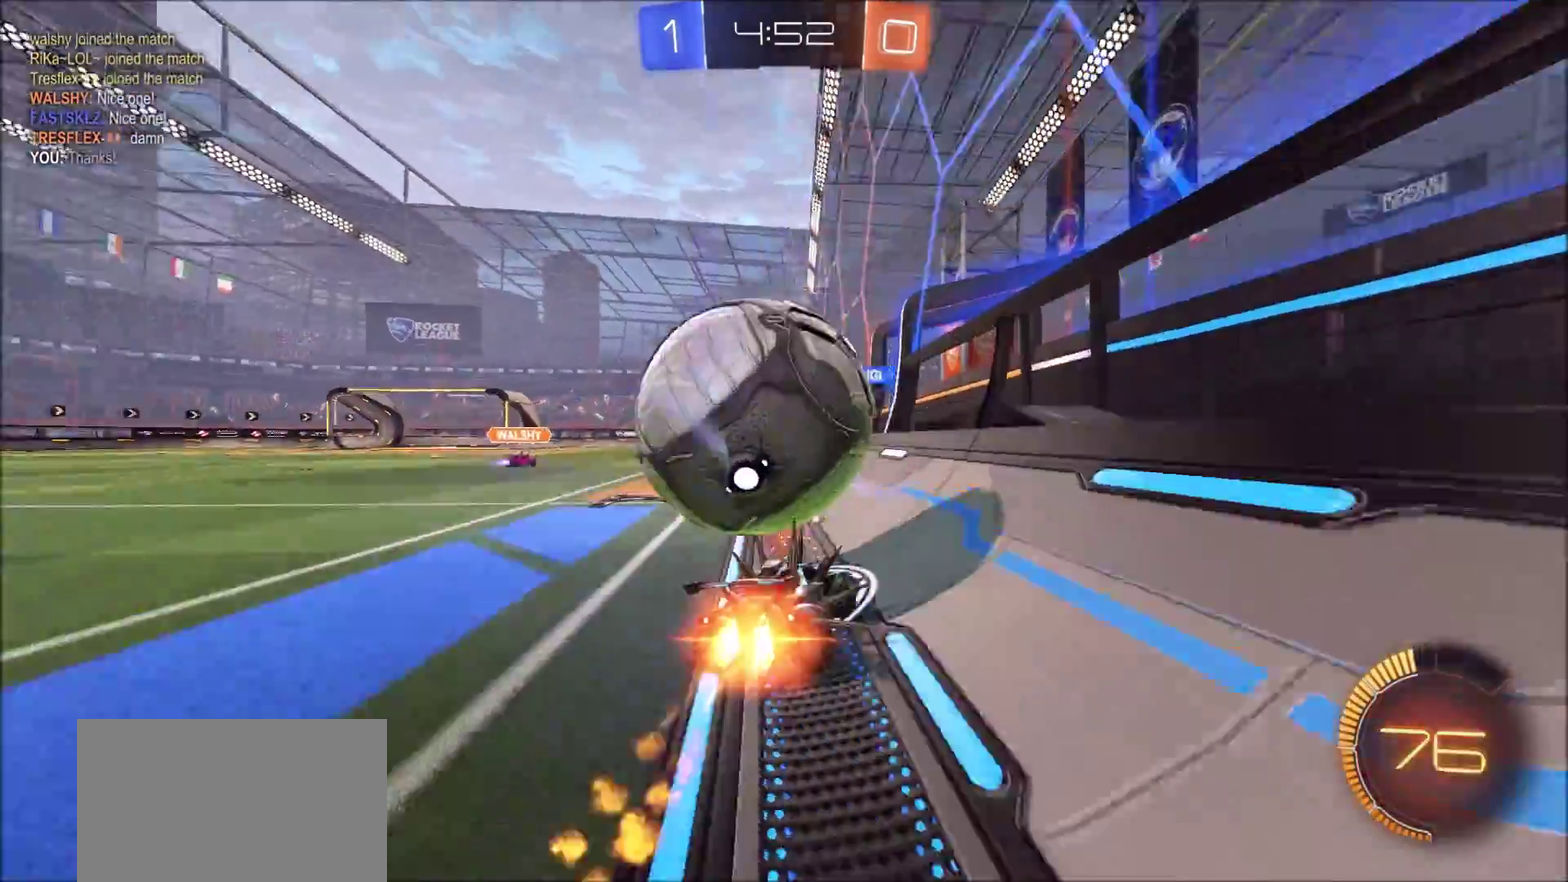
{"dt_ms": 800, "buttons": ["R2"], "left_stick": "center", "right_stick": "center", "events": [[183, "left_stick", "up-right"], [267, "left_stick", "center"], [417, "CIRCLE", "up"], [483, "left_stick", "left"], [600, "left_stick", "center"]]}
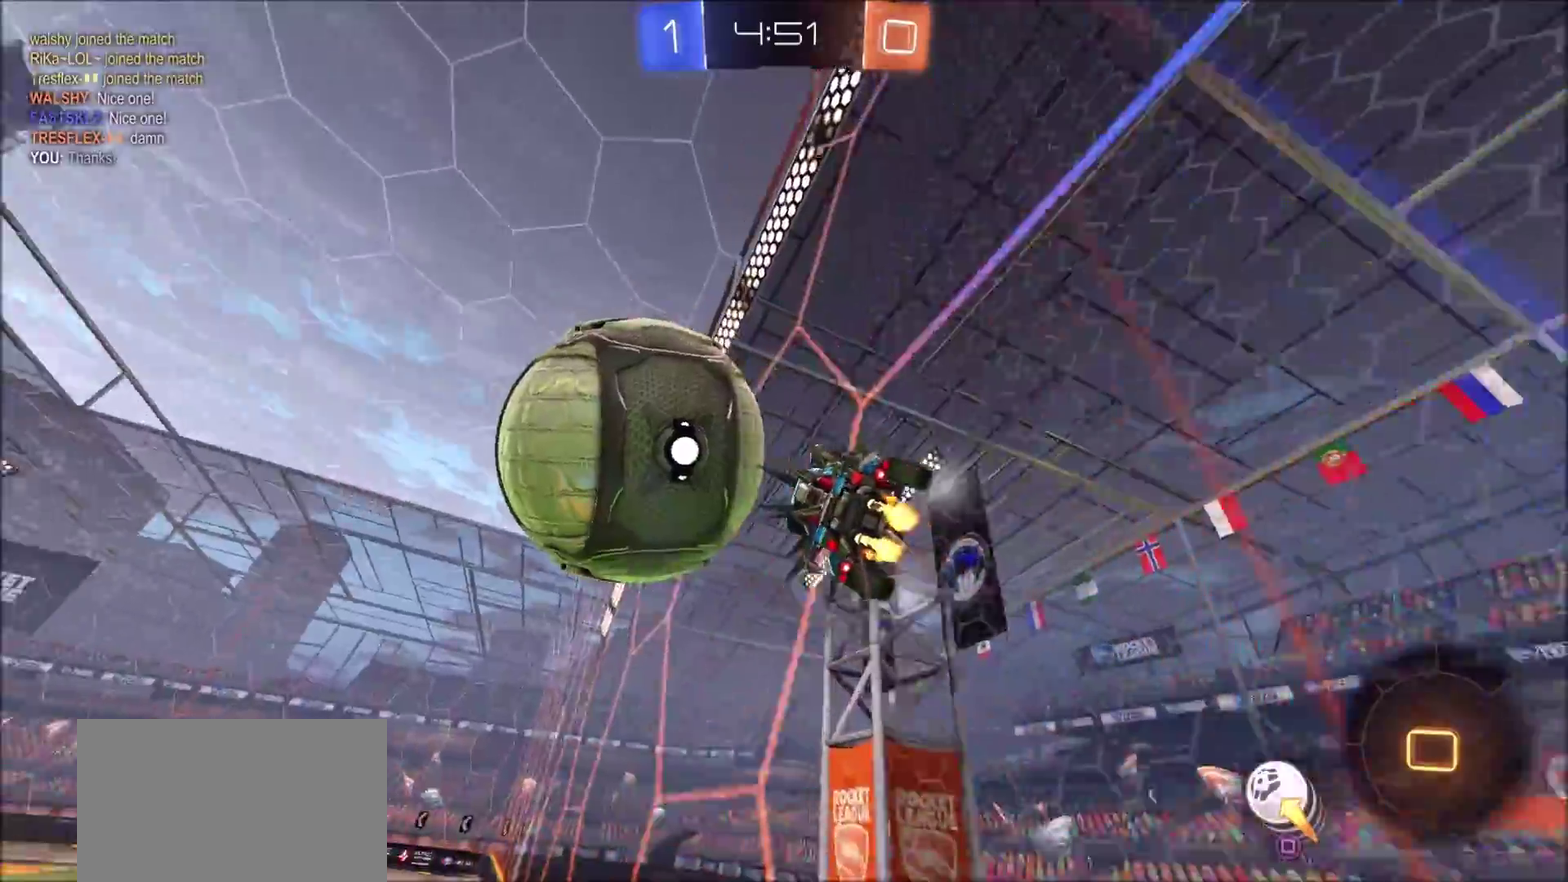
{"dt_ms": 300, "buttons": ["R2"], "left_stick": "left", "right_stick": "center", "events": [[217, "left_stick", "left"]]}
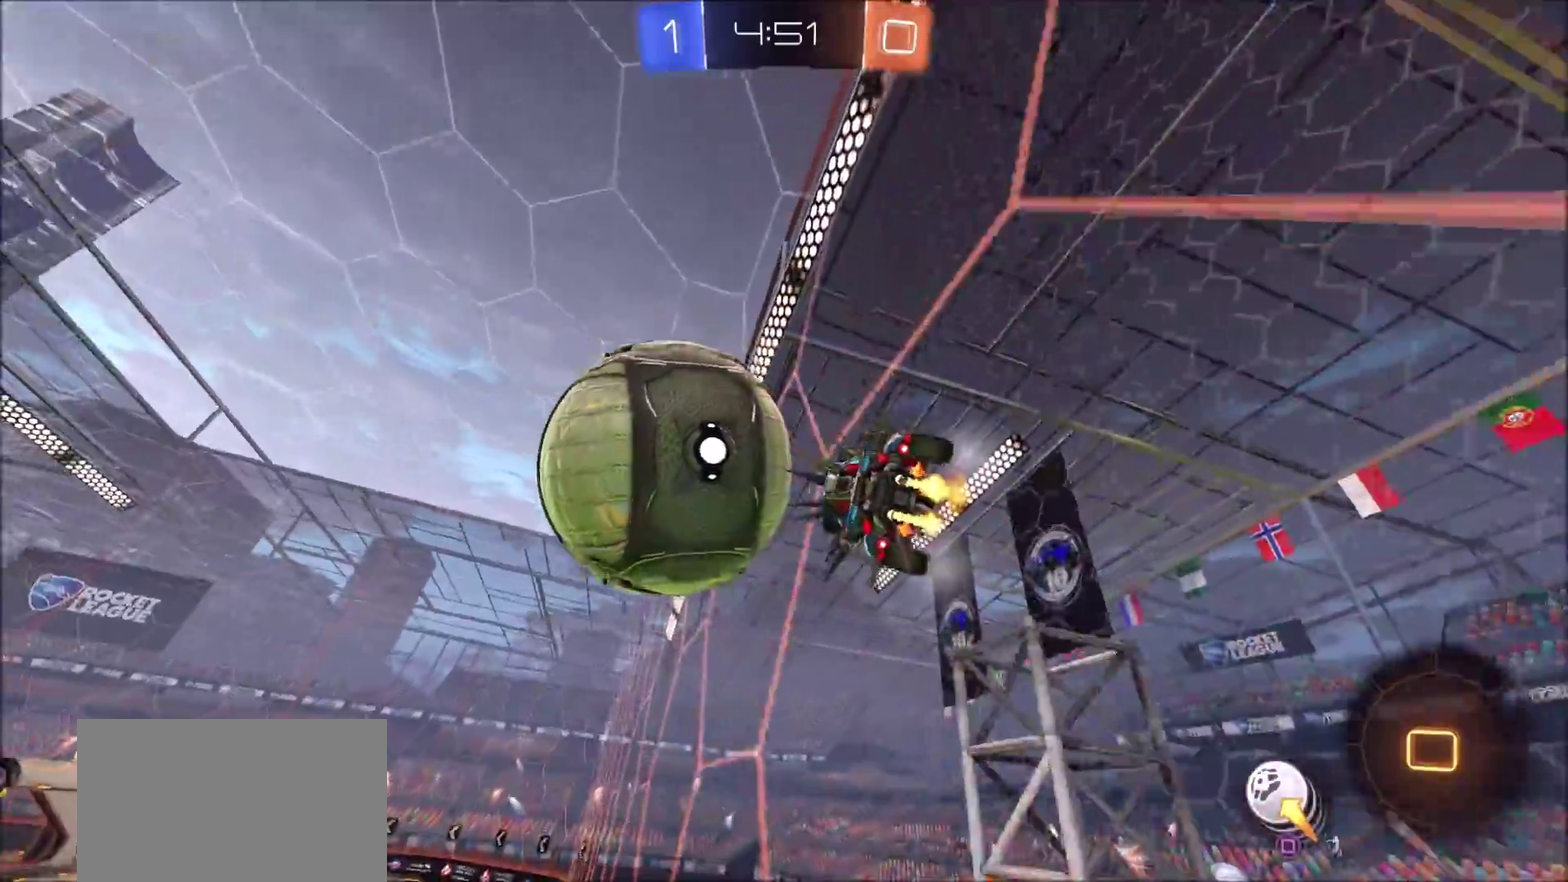
{"dt_ms": 400, "buttons": ["R2"], "left_stick": "center", "right_stick": "center", "events": [[83, "left_stick", "center"]]}
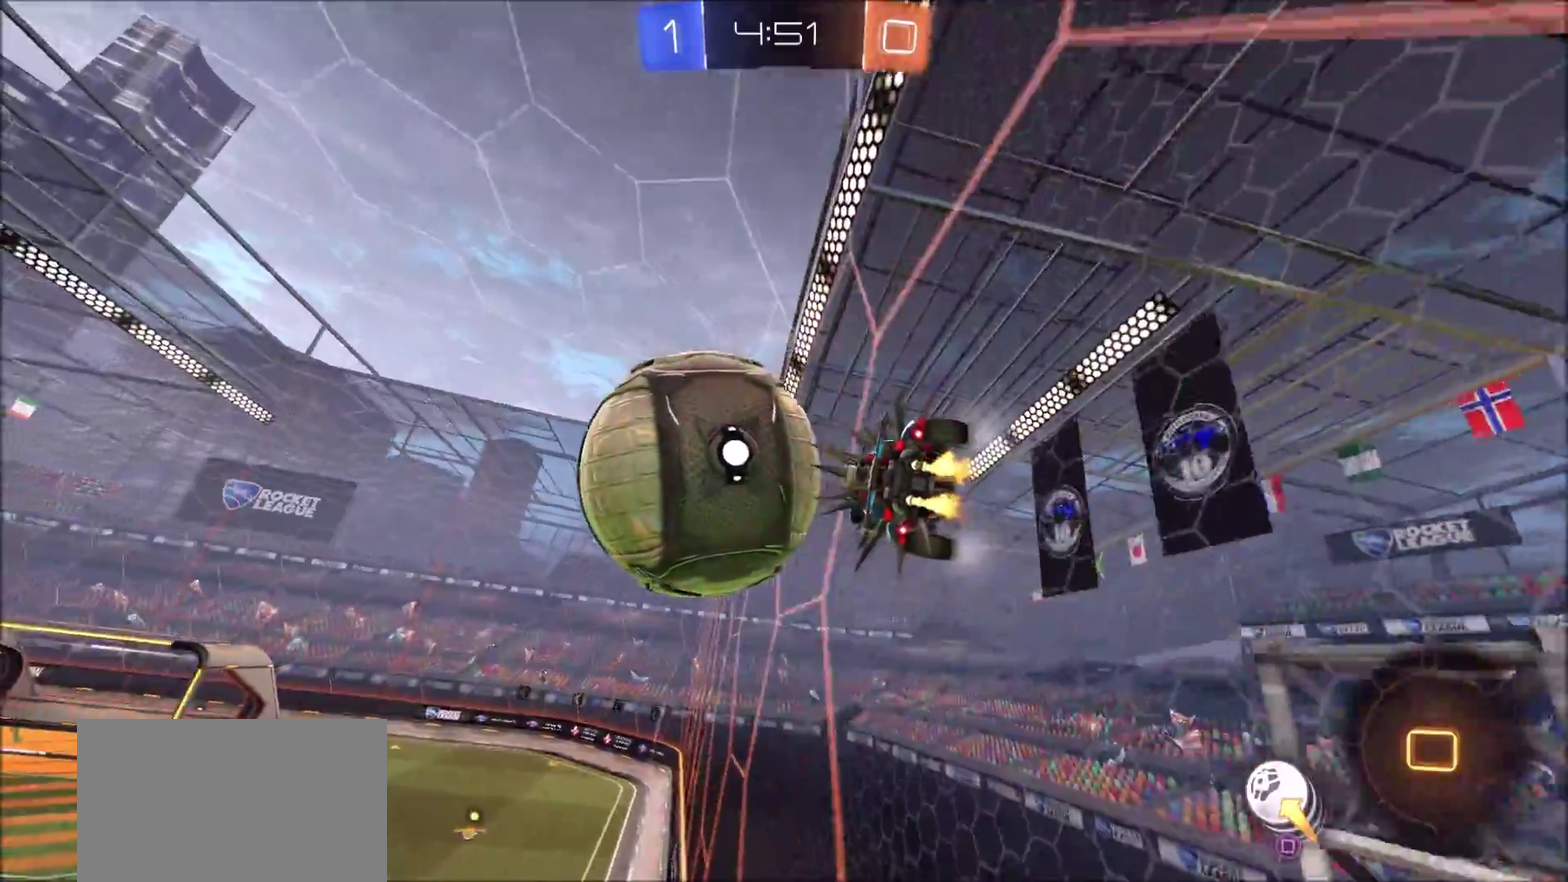
{"dt_ms": 800, "buttons": ["CIRCLE", "R2"], "left_stick": "left", "right_stick": "center", "events": [[100, "CROSS", "down"], [100, "left_stick", "down-right"], [167, "left_stick", "down"], [333, "left_stick", "up-left"], [400, "CROSS", "up"], [450, "left_stick", "up"], [533, "left_stick", "center"], [567, "CIRCLE", "down"], [767, "left_stick", "left"]]}
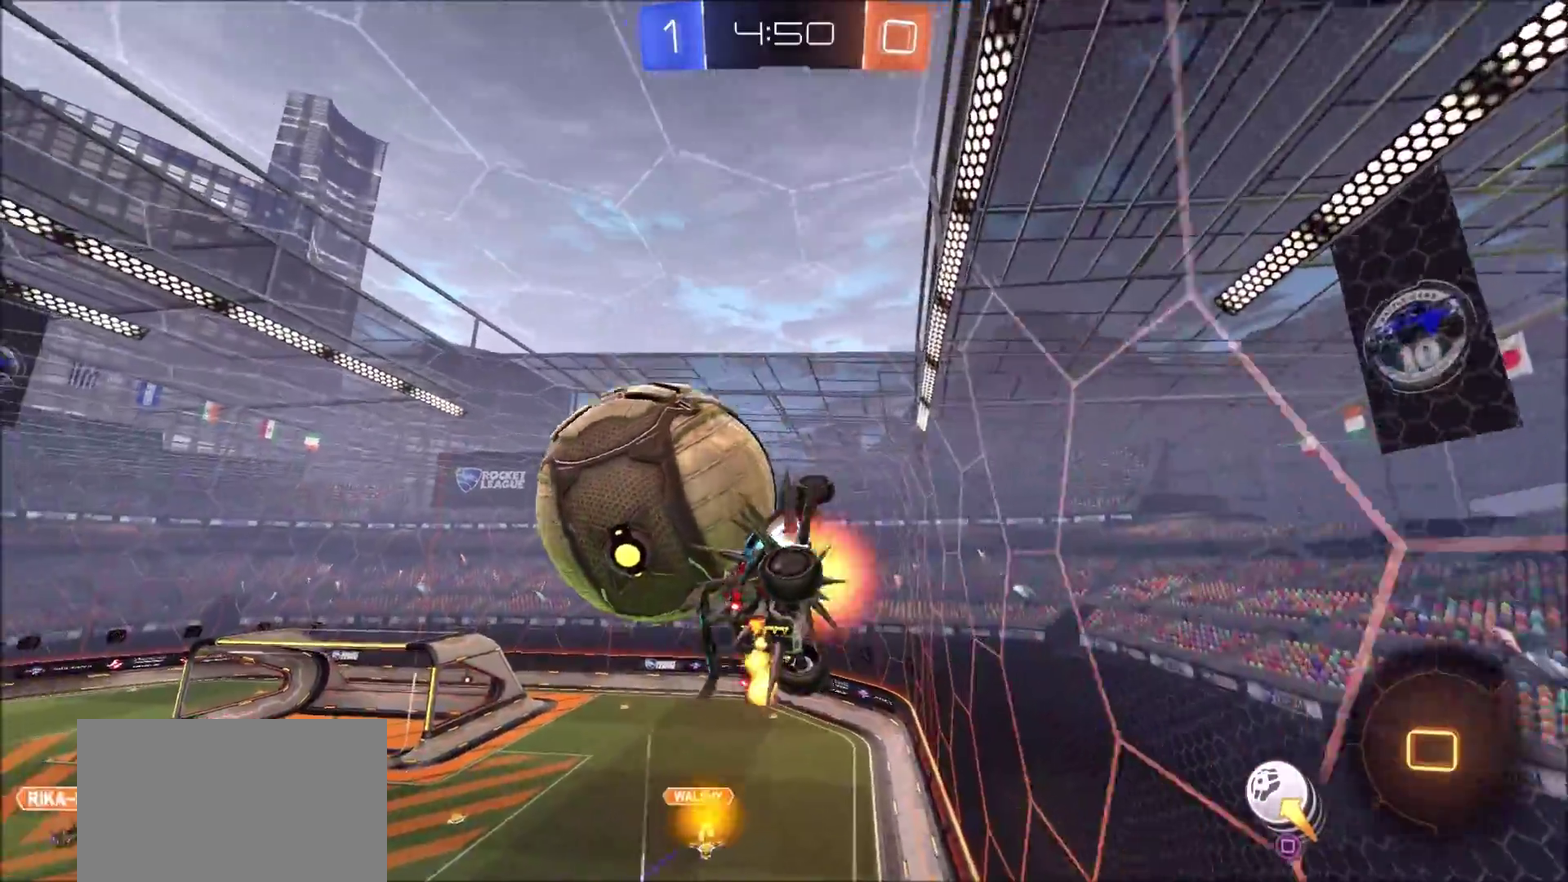
{"dt_ms": 300, "buttons": ["CROSS", "CIRCLE", "R2"], "left_stick": "left", "right_stick": "center", "events": [[17, "CROSS", "down"], [183, "TRIANGLE", "down"], [300, "TRIANGLE", "up"]]}
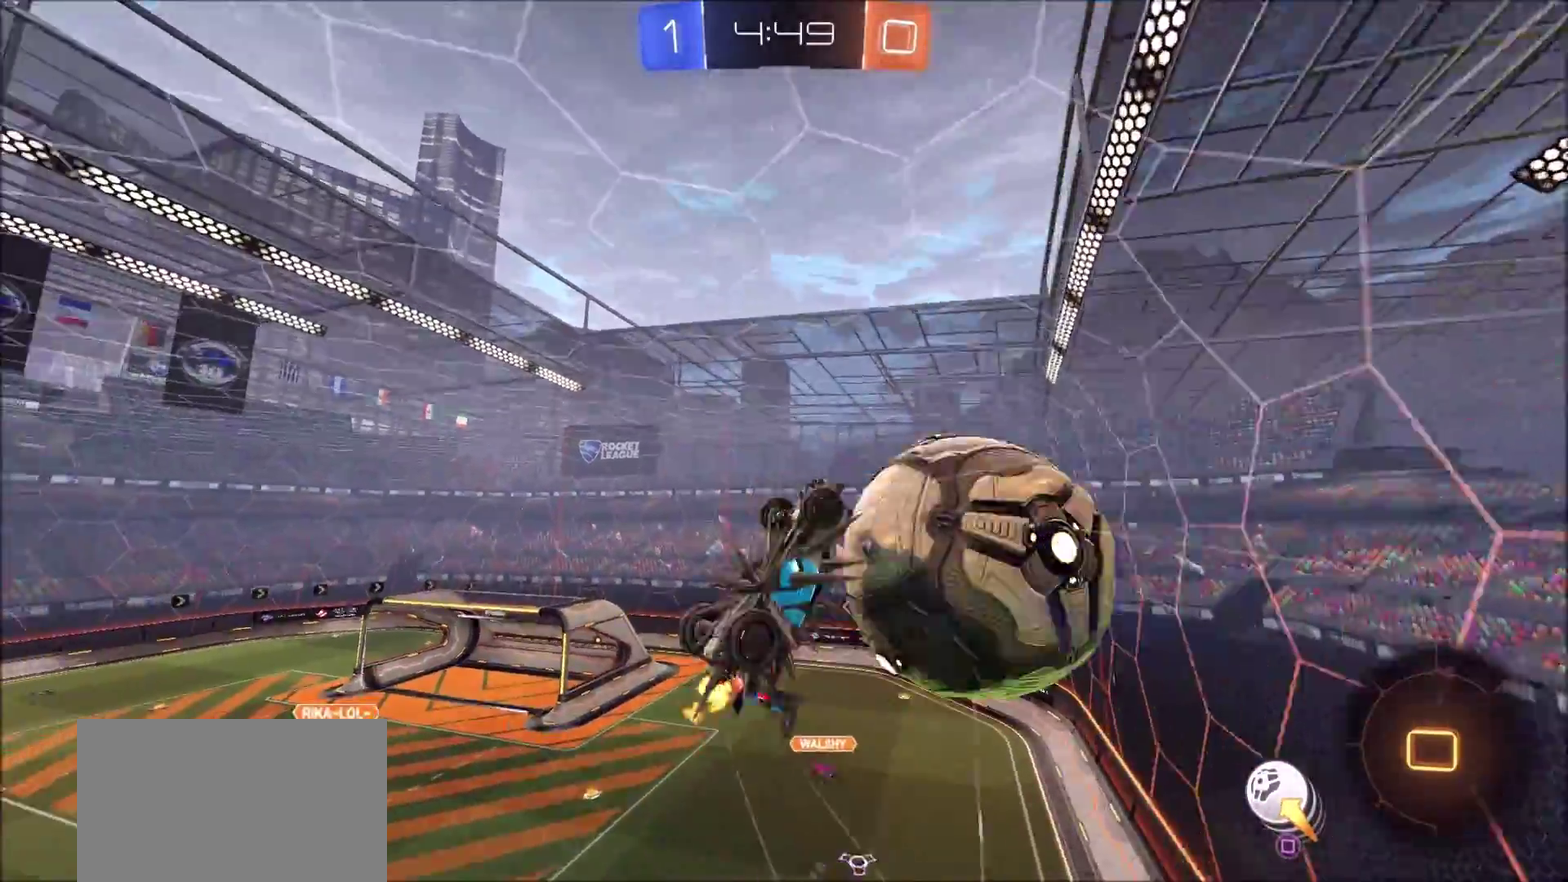
{"dt_ms": 400, "buttons": ["R2"], "left_stick": "down", "right_stick": "center", "events": [[50, "CROSS", "up"], [150, "CIRCLE", "up"], [150, "left_stick", "down-left"], [267, "left_stick", "down"]]}
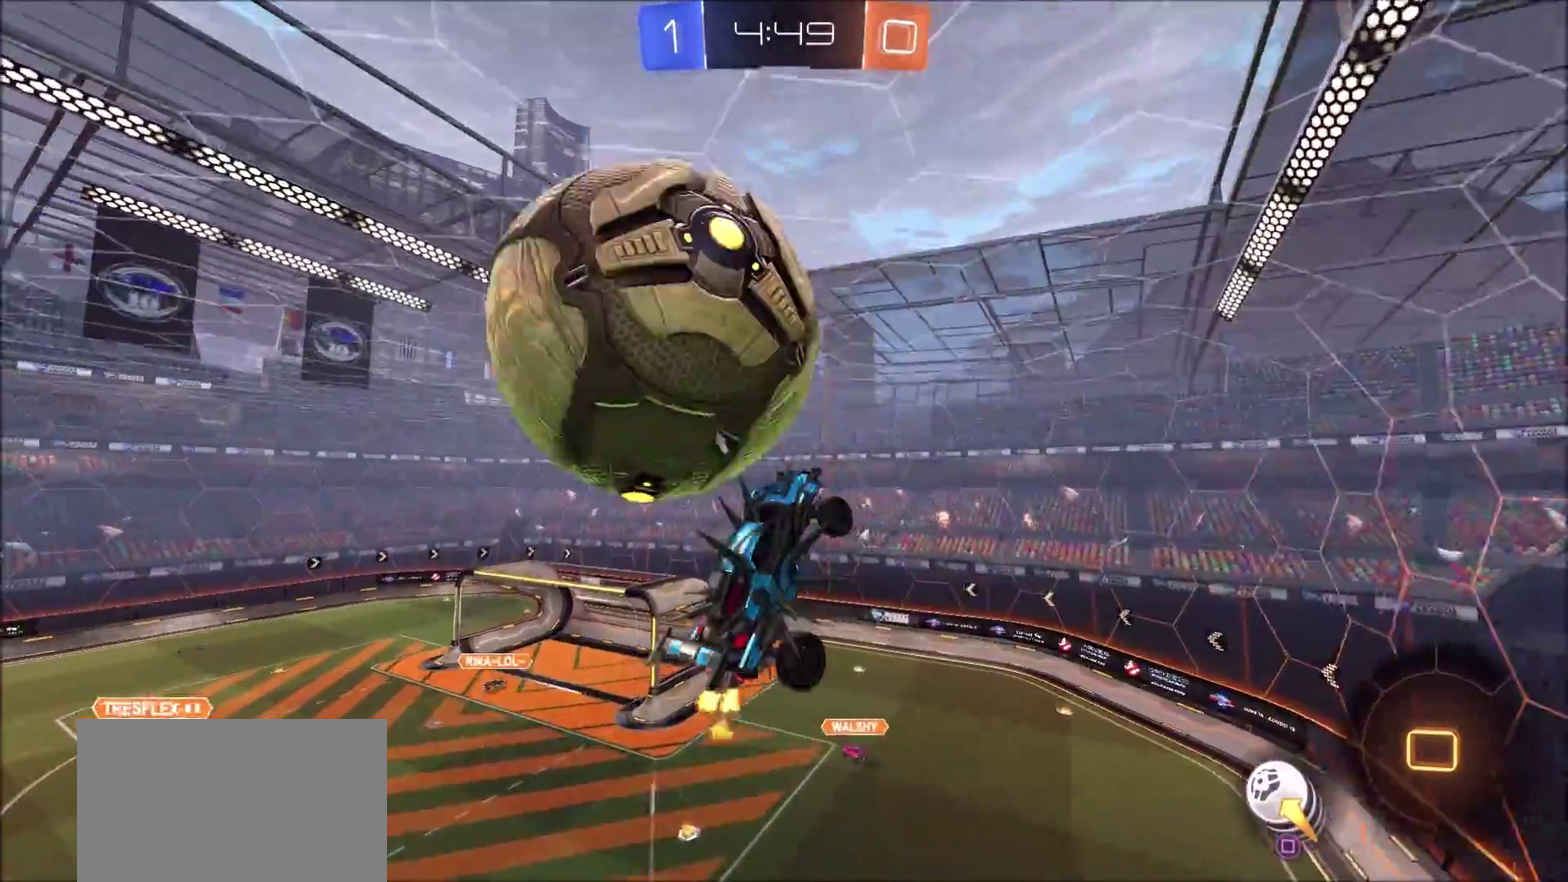
{"dt_ms": 800, "buttons": ["SQUARE", "R2"], "left_stick": "right", "right_stick": "center", "events": [[483, "L1", "down"], [500, "left_stick", "up-left"], [567, "L1", "up"], [617, "left_stick", "up"], [683, "left_stick", "up-right"], [767, "left_stick", "right"], [783, "SQUARE", "down"]]}
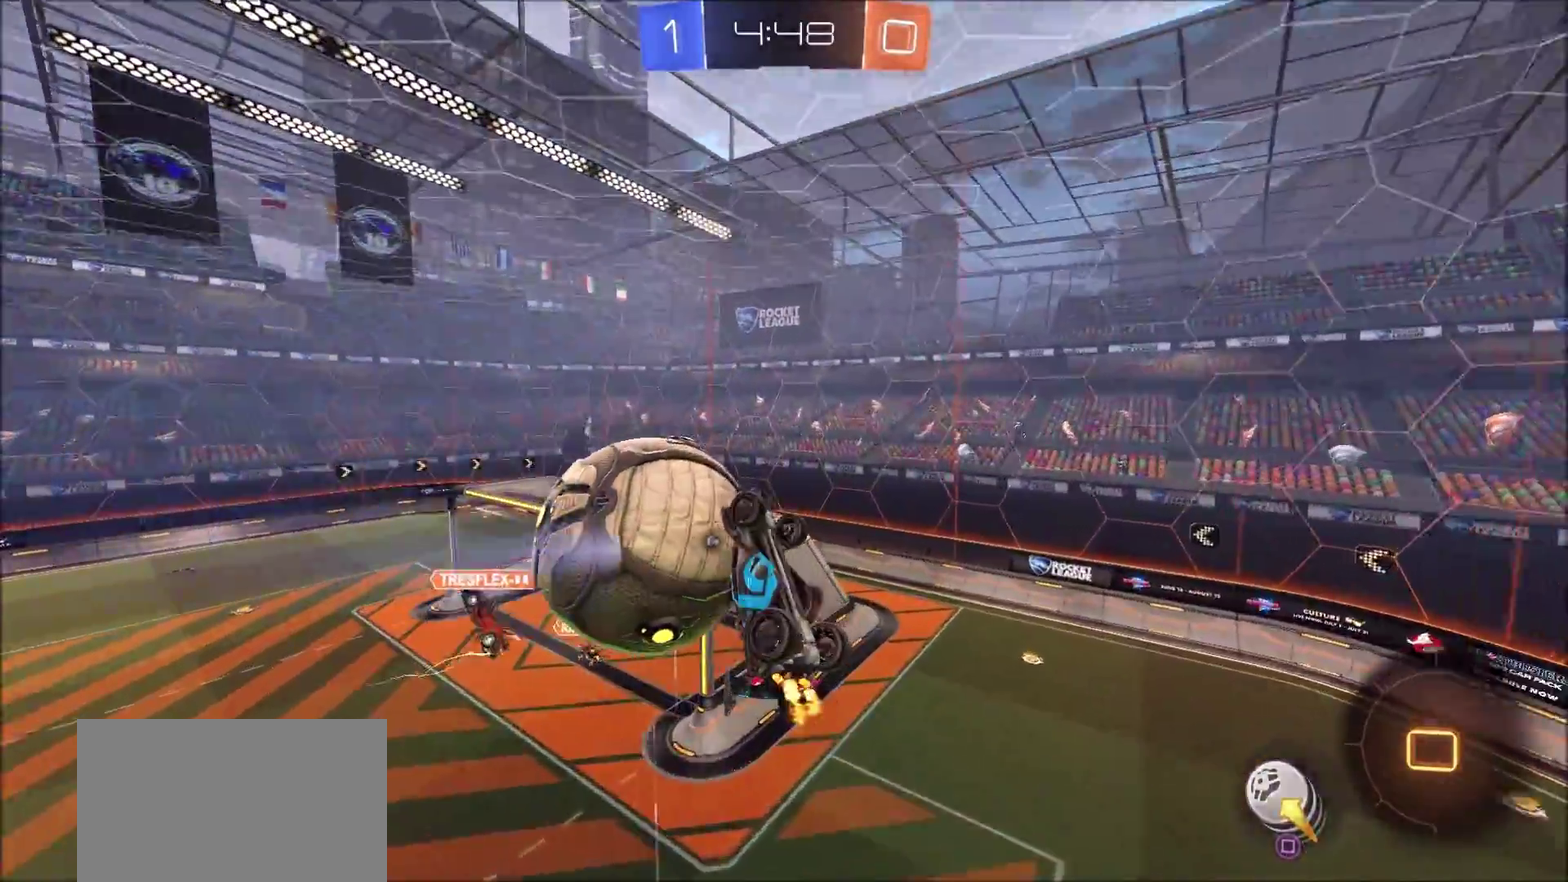
{"dt_ms": 300, "buttons": ["R2"], "left_stick": "down-right", "right_stick": "center", "events": [[50, "left_stick", "down-right"], [100, "SQUARE", "up"]]}
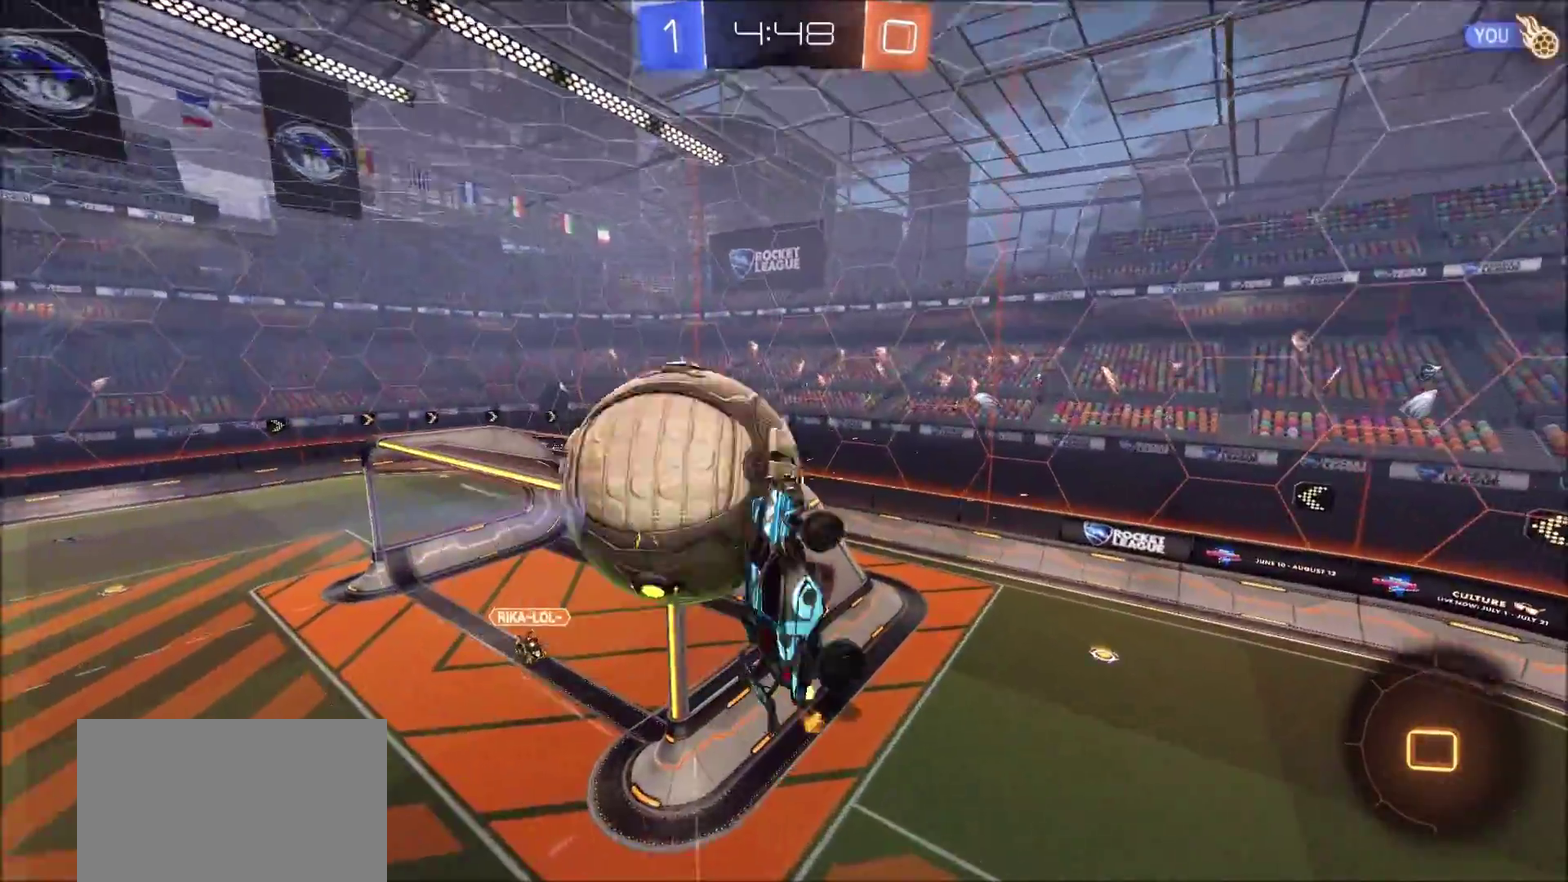
{"dt_ms": 400, "buttons": ["R2"], "left_stick": "up-left", "right_stick": "center", "events": [[33, "left_stick", "right"], [100, "left_stick", "up-right"], [283, "L1", "down"], [283, "left_stick", "up"], [367, "left_stick", "up-left"], [383, "L1", "up"]]}
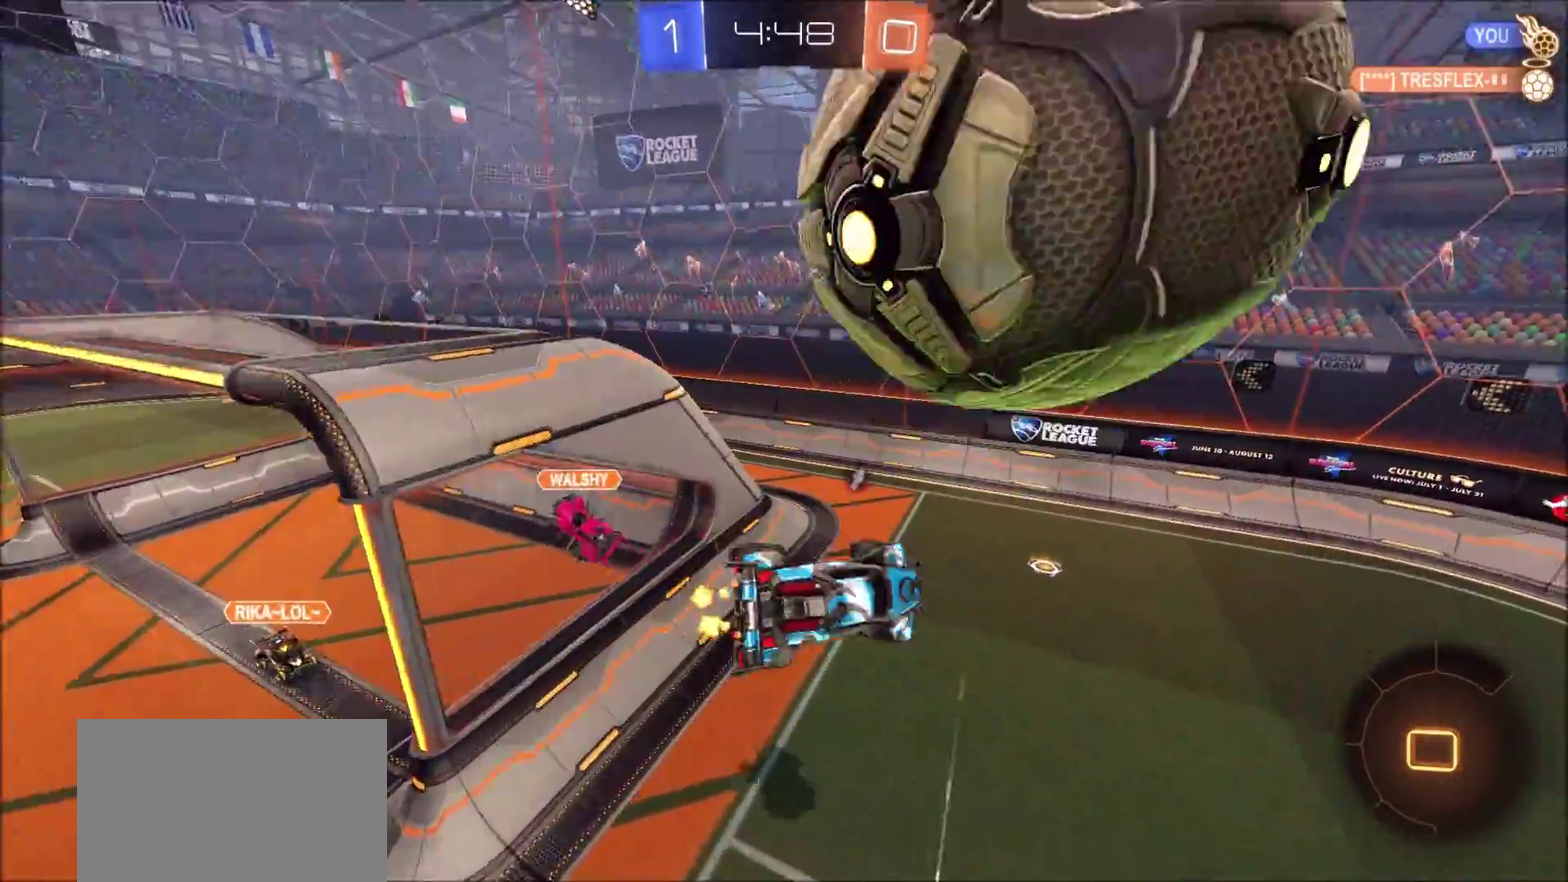
{"dt_ms": 800, "buttons": ["R2"], "left_stick": "right", "right_stick": "center", "events": [[83, "left_stick", "left"], [250, "L1", "down"], [267, "left_stick", "down-left"], [433, "L1", "up"], [450, "left_stick", "down"], [700, "left_stick", "down-right"], [783, "left_stick", "right"]]}
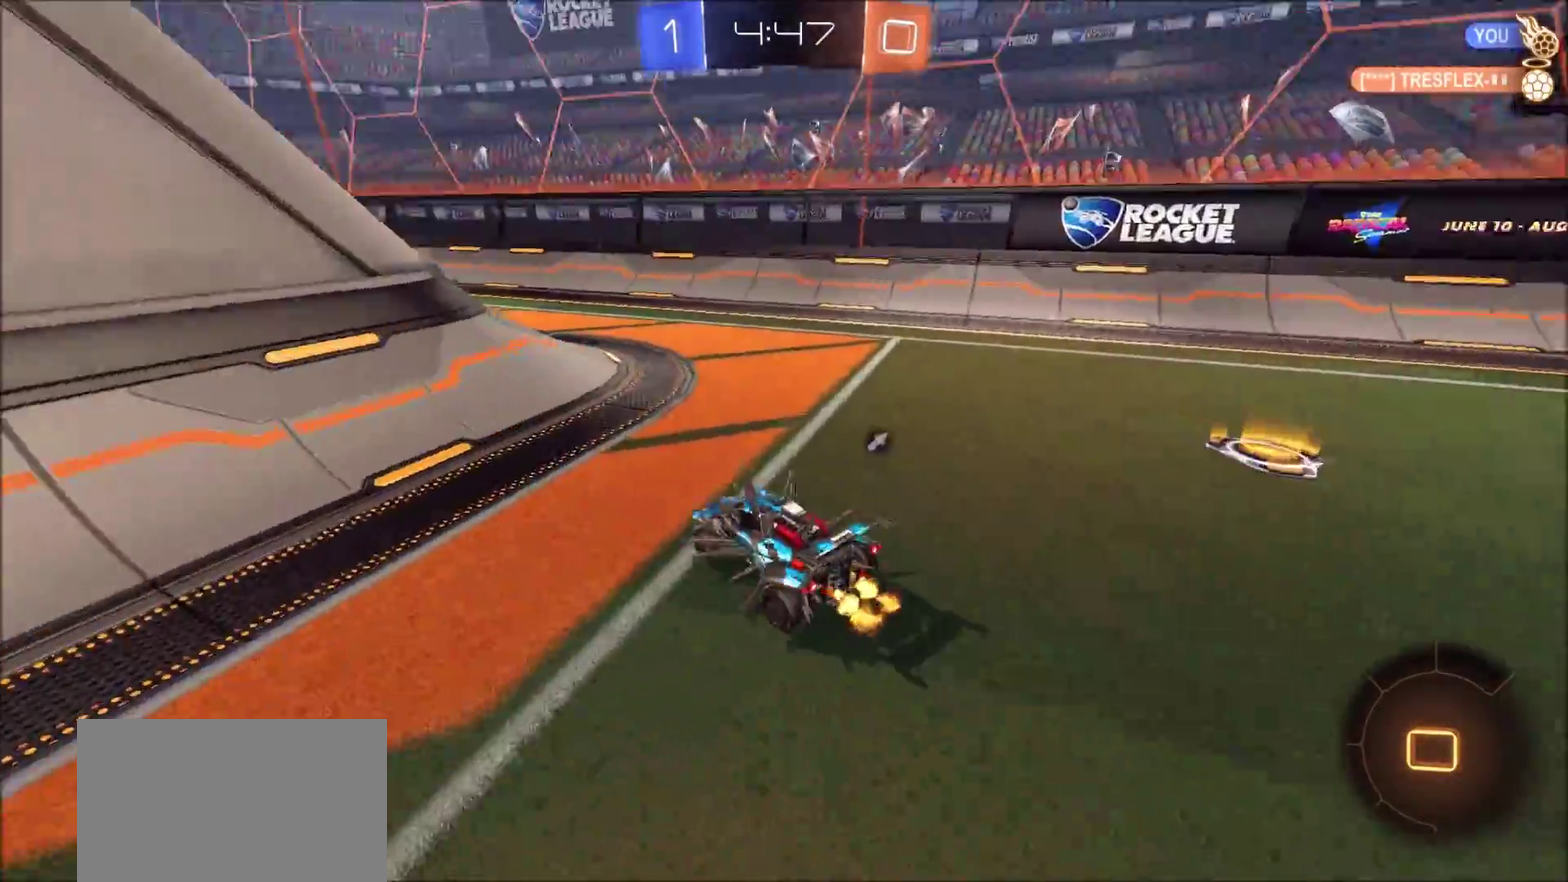
{"dt_ms": 300, "buttons": ["TRIANGLE", "R2"], "left_stick": "center", "right_stick": "center", "events": [[217, "left_stick", "center"], [300, "TRIANGLE", "down"]]}
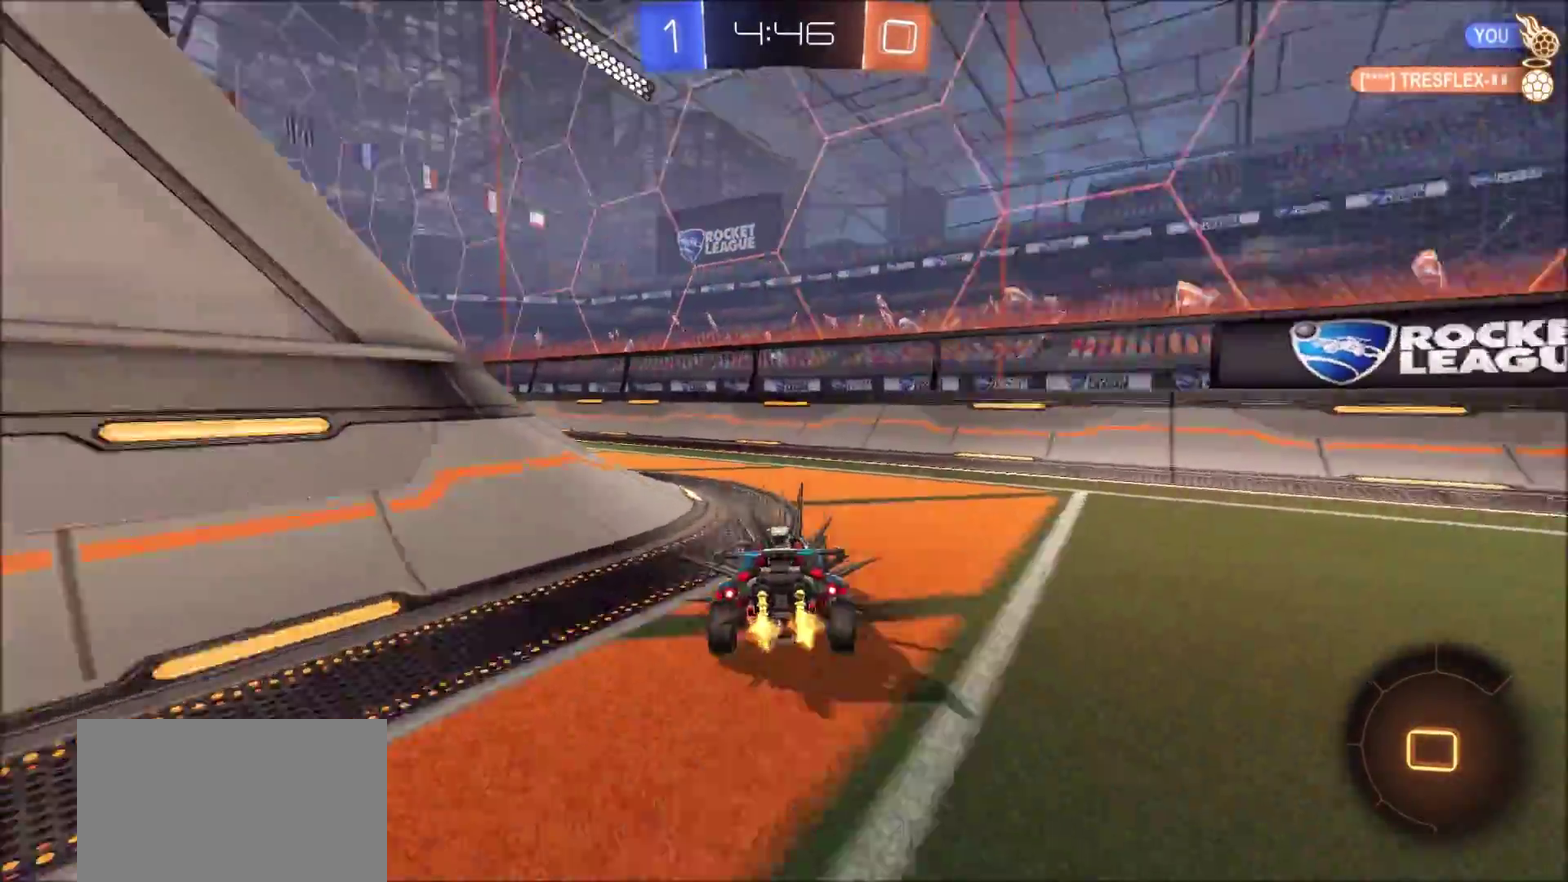
{"dt_ms": 400, "buttons": ["R2"], "left_stick": "left", "right_stick": "center", "events": [[133, "TRIANGLE", "up"], [233, "left_stick", "left"]]}
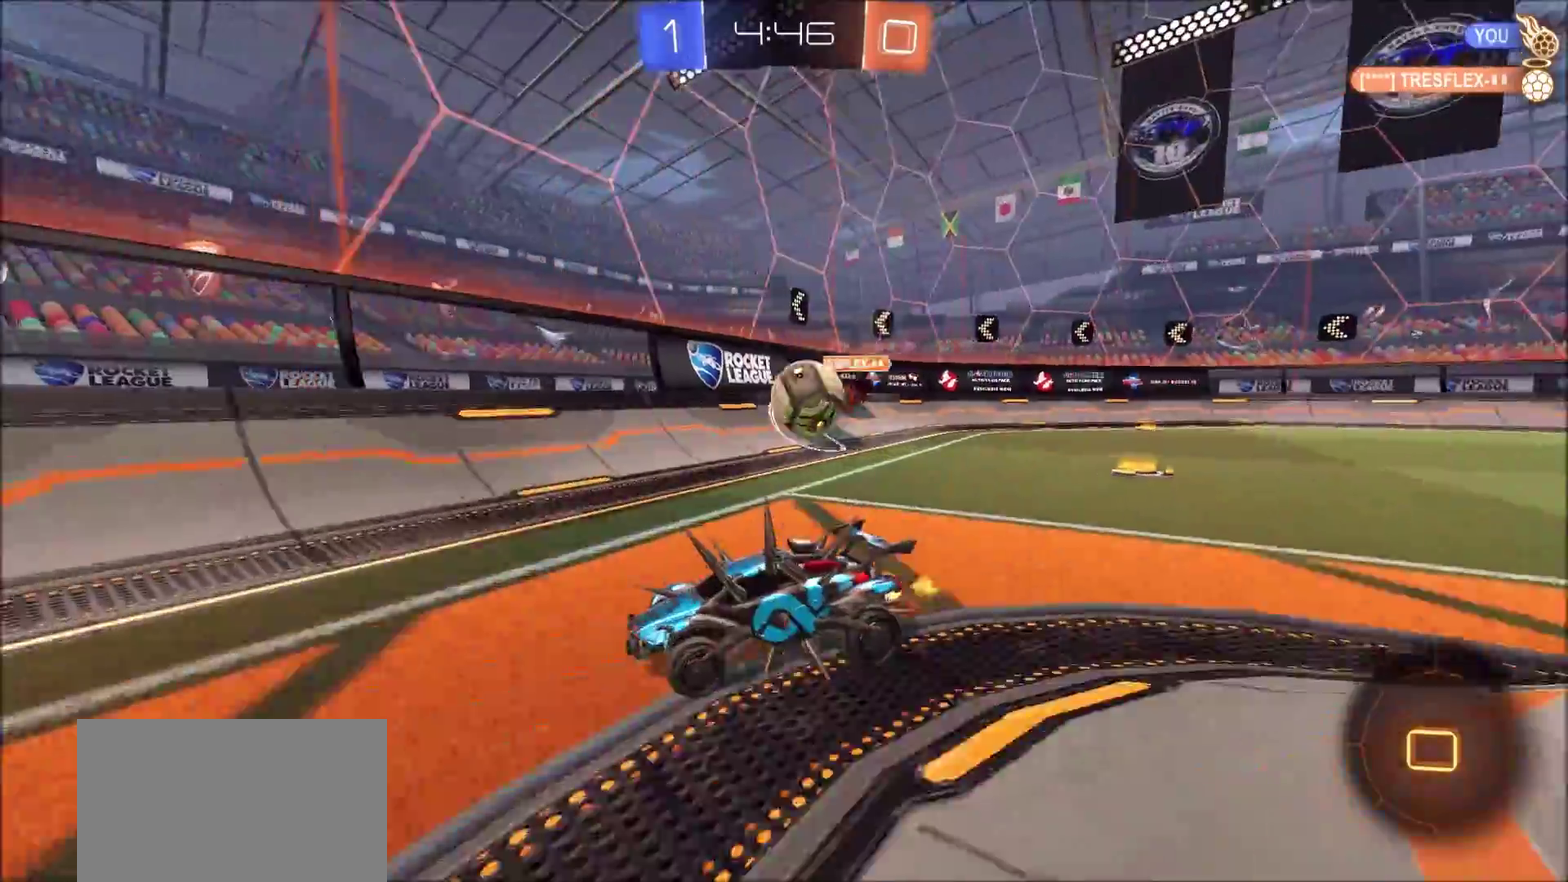
{"dt_ms": 800, "buttons": ["CROSS", "L1", "R2"], "left_stick": "up", "right_stick": "center", "events": [[200, "left_stick", "center"], [417, "left_stick", "left"], [550, "left_stick", "center"], [650, "left_stick", "up-right"], [750, "CROSS", "down"], [783, "L1", "down"], [783, "left_stick", "up"]]}
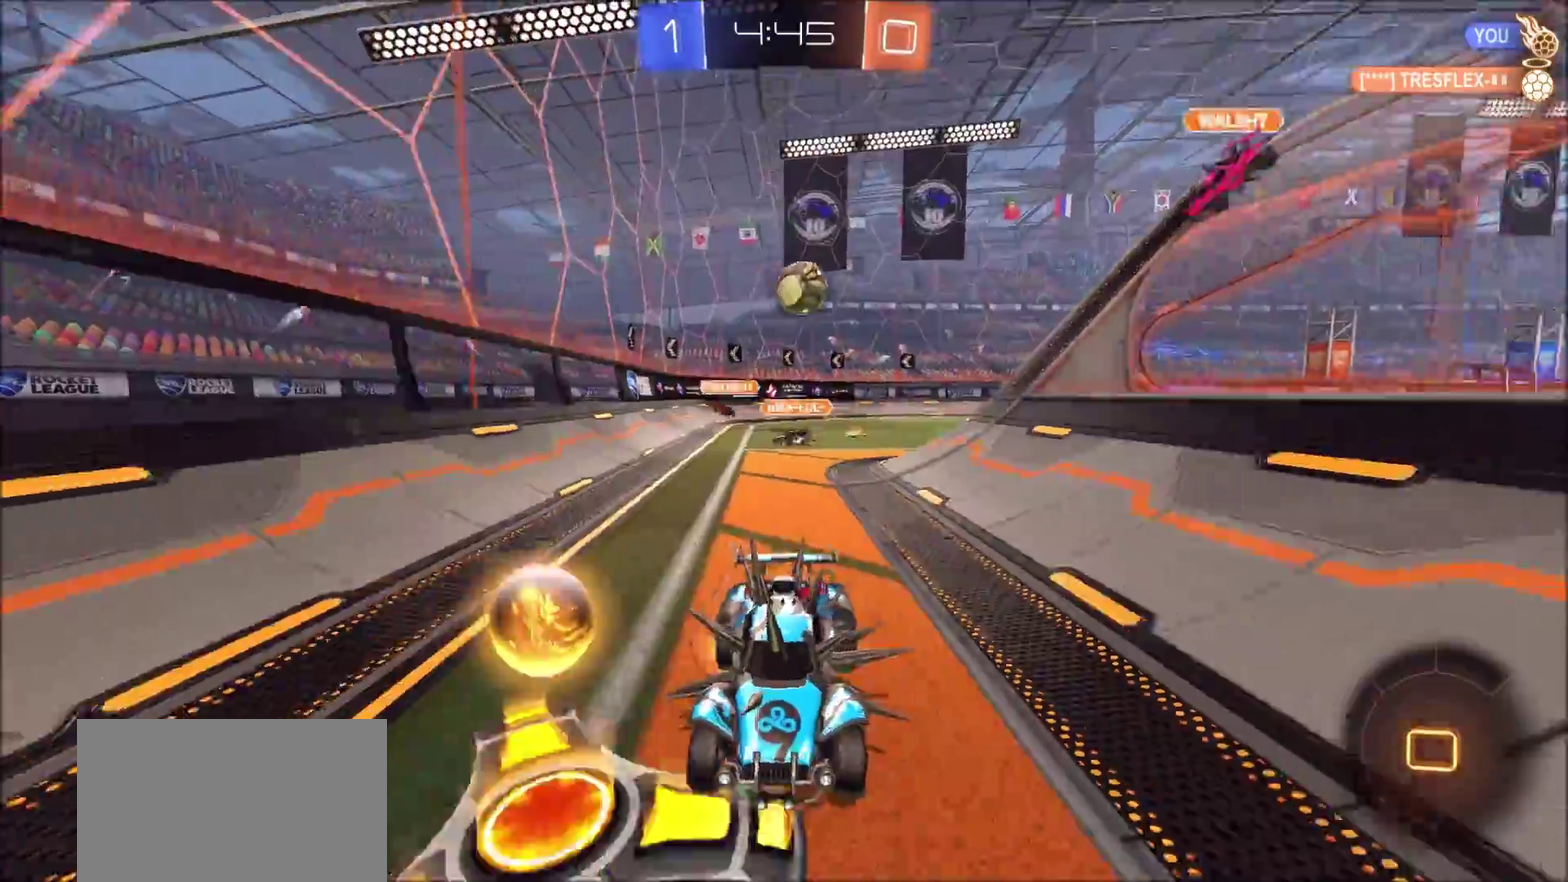
{"dt_ms": 300, "buttons": ["R2"], "left_stick": "center", "right_stick": "center", "events": [[17, "CROSS", "up"], [67, "CROSS", "down"], [167, "CROSS", "up"], [217, "L1", "up"], [300, "left_stick", "center"]]}